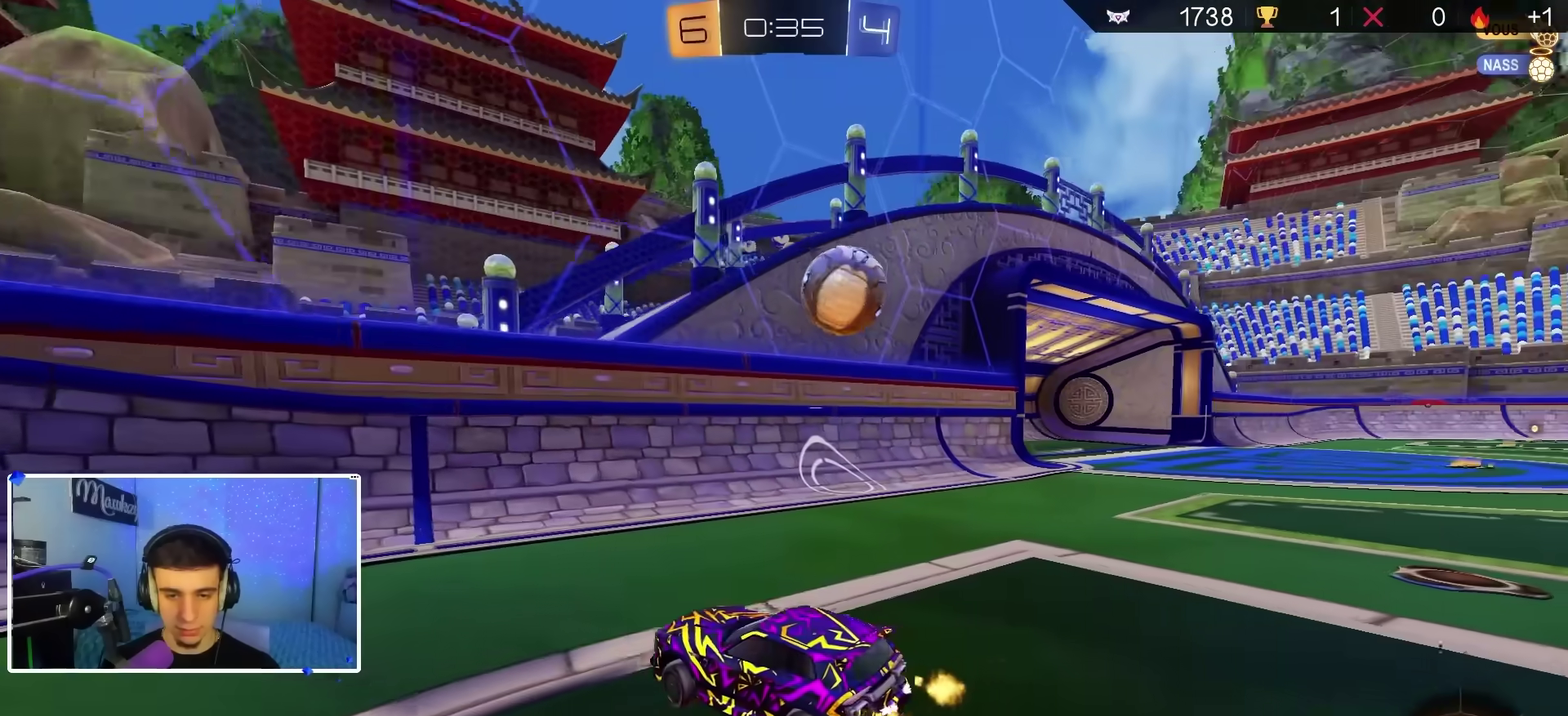
Gameplay with a controller (Xbox layout); each line is a JSON object with the inputs held at the frame after it (dt_ms = milliseconds from this image to that frame). "events" lists button and stick changes between this image and that frame as [ms after this image, input, new state], when the widget could be followed in between.
{"dt_ms": 500, "buttons": ["R2"], "left_stick": "right", "right_stick": "center", "events": [[317, "left_stick", "center"], [383, "left_stick", "right"]]}
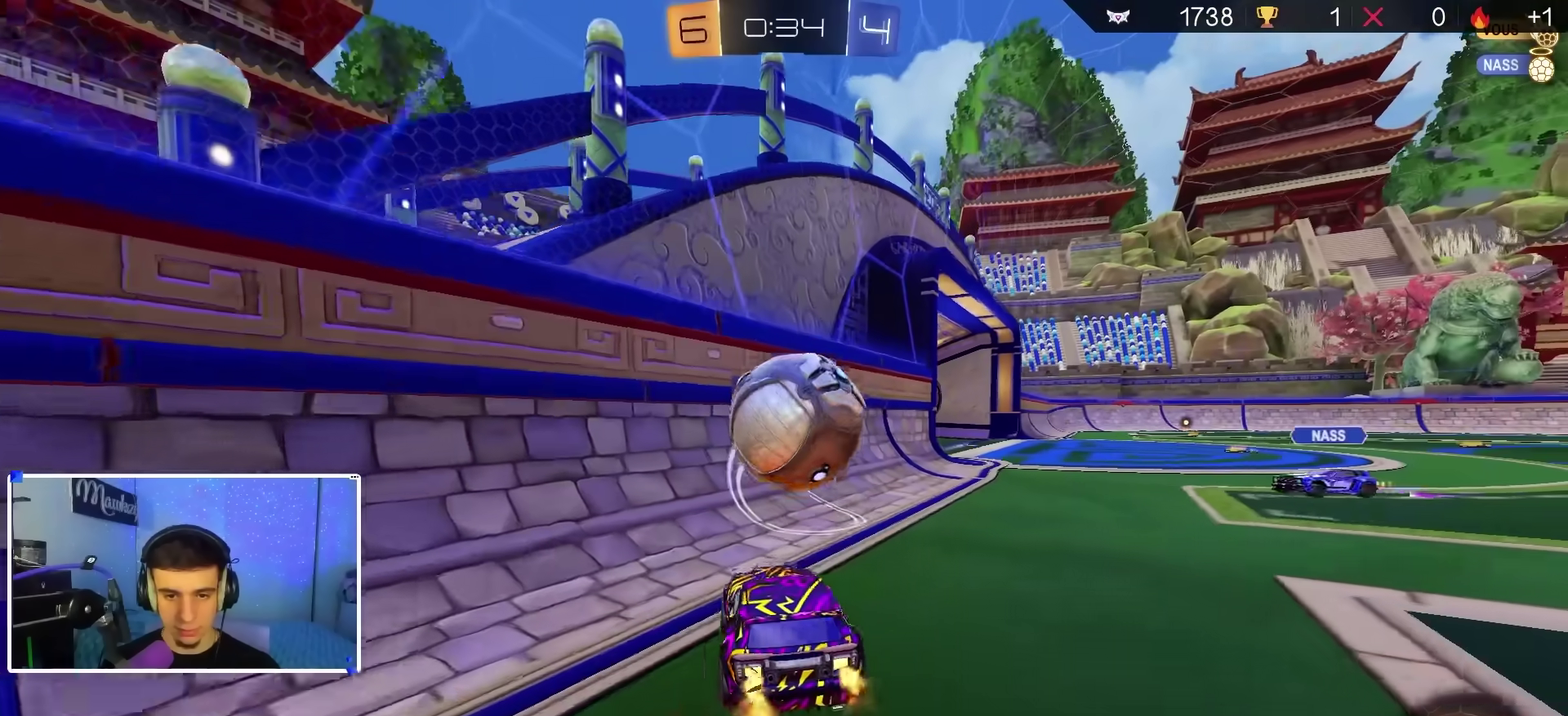
{"dt_ms": 500, "buttons": ["R2"], "left_stick": "right", "right_stick": "center", "events": []}
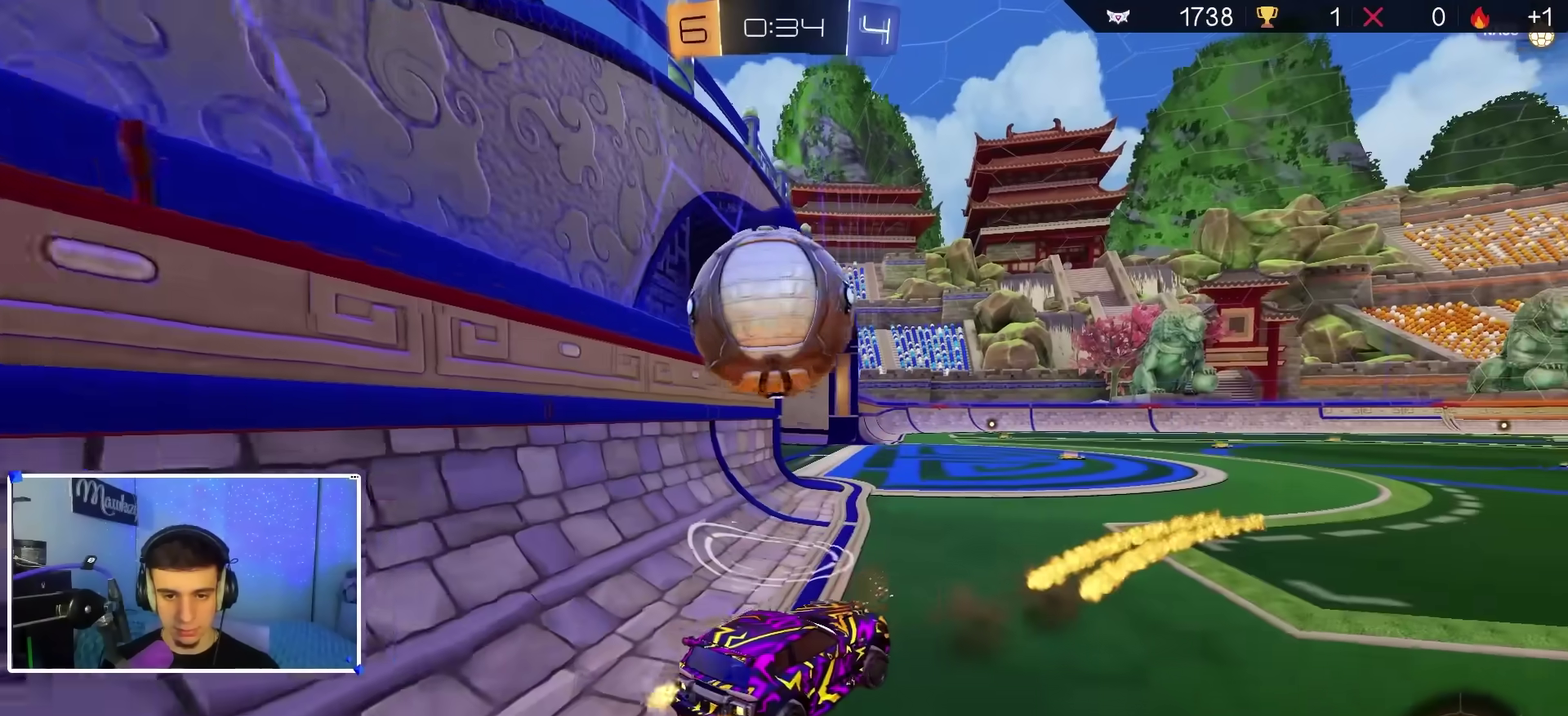
{"dt_ms": 500, "buttons": ["B", "R2"], "left_stick": "left", "right_stick": "center", "events": [[150, "left_stick", "left"], [233, "B", "down"]]}
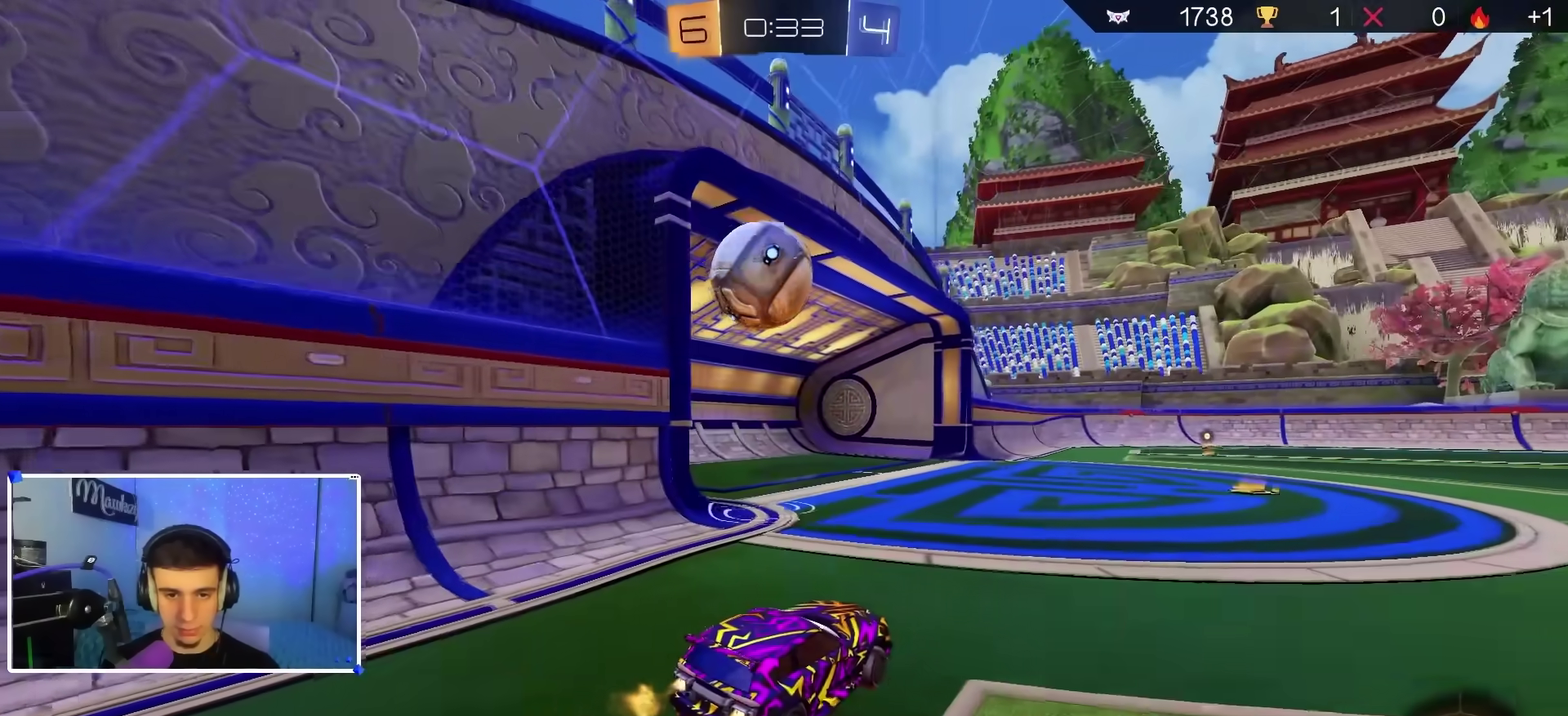
{"dt_ms": 500, "buttons": ["A", "B", "R2"], "left_stick": "center", "right_stick": "center", "events": [[50, "left_stick", "center"], [150, "left_stick", "left"], [200, "A", "down"], [233, "X", "down"], [233, "left_stick", "down-right"], [350, "left_stick", "right"], [433, "left_stick", "center"], [450, "X", "up"]]}
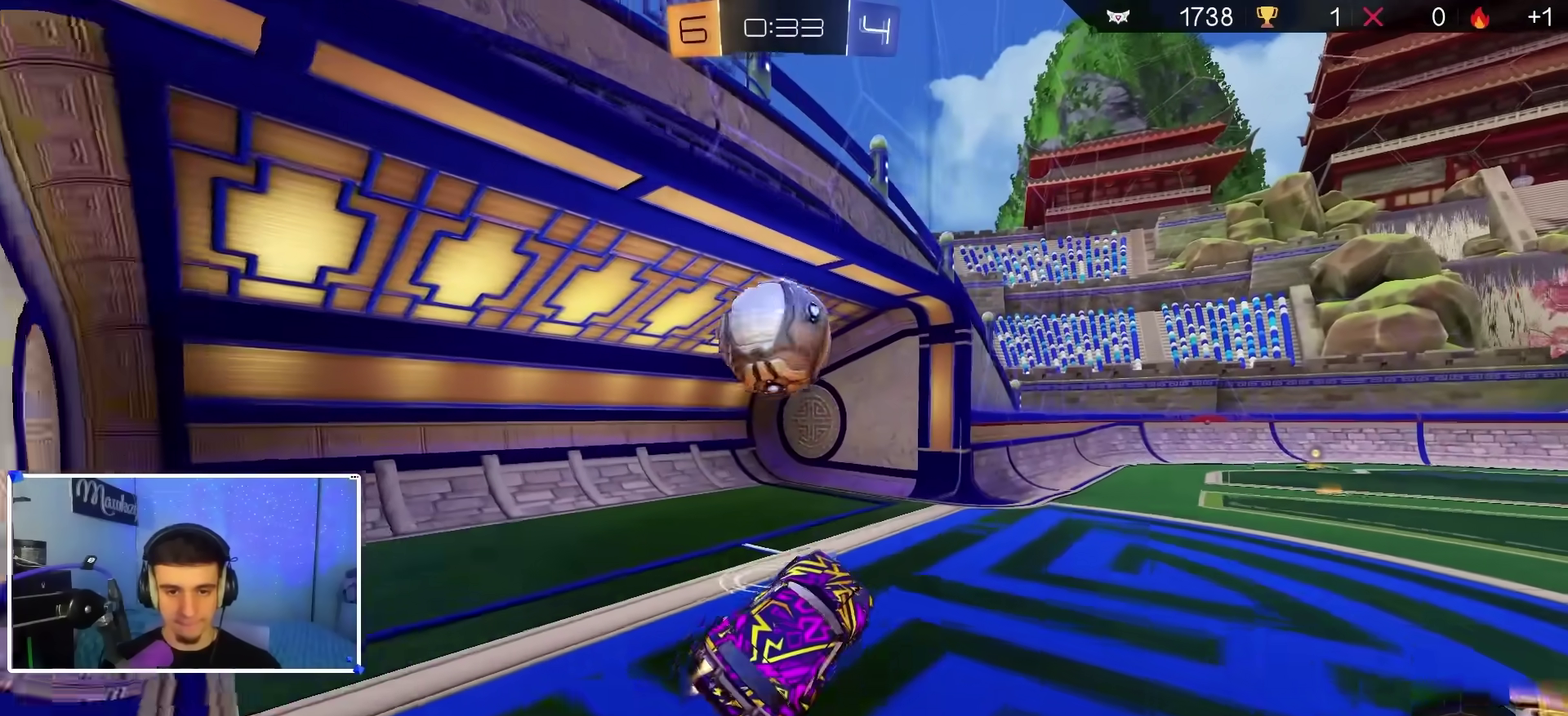
{"dt_ms": 500, "buttons": [], "left_stick": "down-left", "right_stick": "center", "events": [[17, "A", "up"], [150, "left_stick", "up-left"], [217, "A", "down"], [250, "X", "down"], [283, "left_stick", "down-left"], [333, "X", "up"], [350, "A", "up"], [367, "B", "up"], [500, "R2", "up"]]}
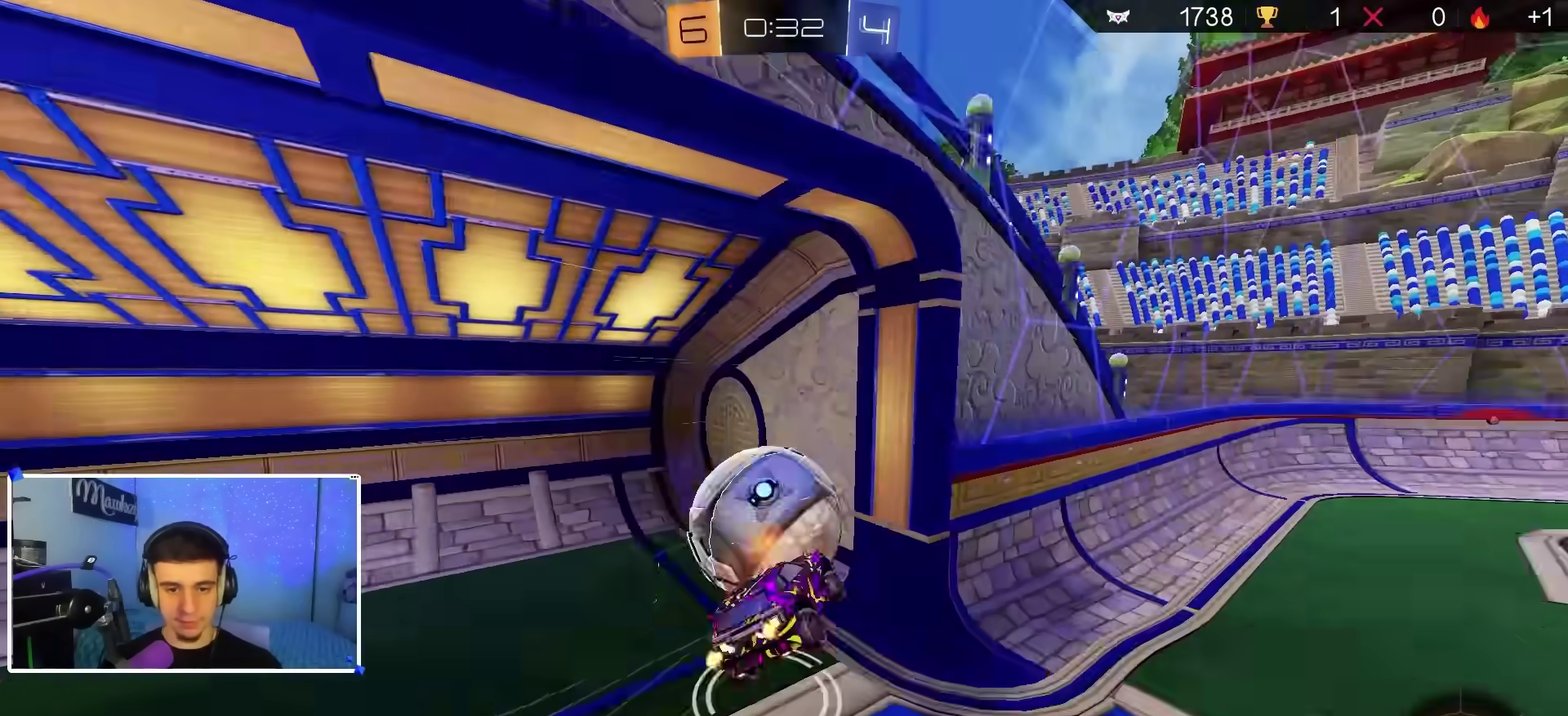
{"dt_ms": 500, "buttons": [], "left_stick": "center", "right_stick": "center", "events": [[50, "left_stick", "center"], [133, "Y", "down"], [217, "Y", "up"], [433, "START", "down"], [500, "START", "up"]]}
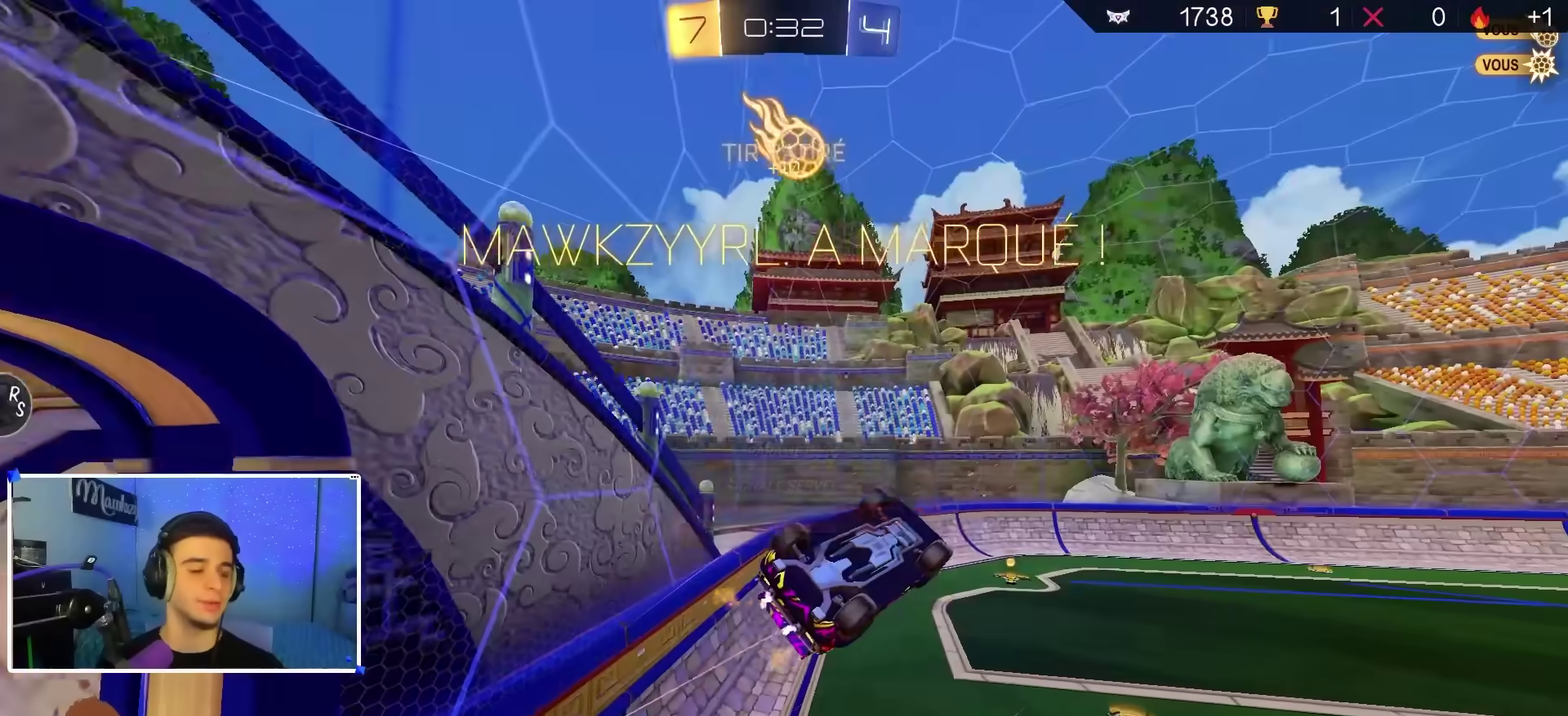
{"dt_ms": 500, "buttons": [], "left_stick": "center", "right_stick": "center", "events": []}
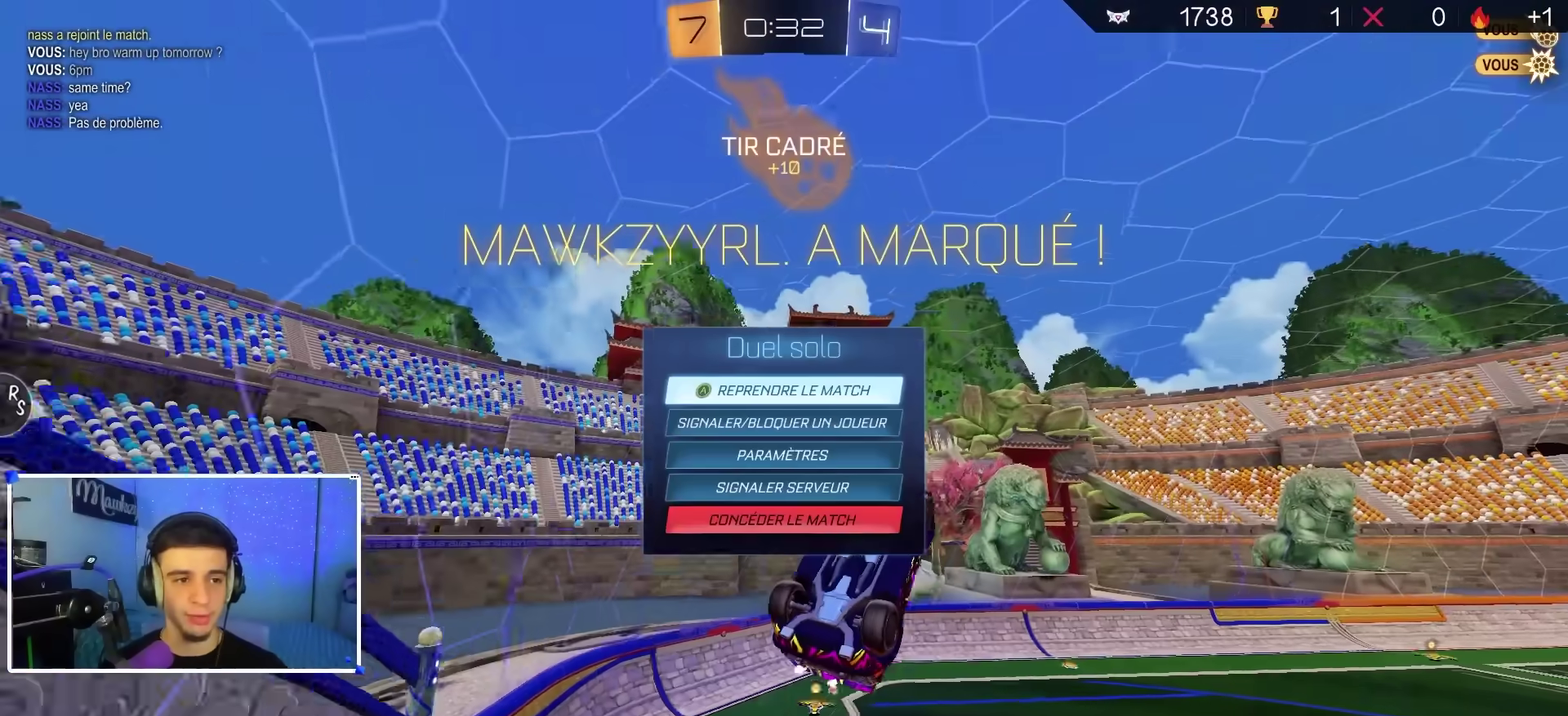
{"dt_ms": 400, "buttons": [], "left_stick": "center", "right_stick": "center", "events": []}
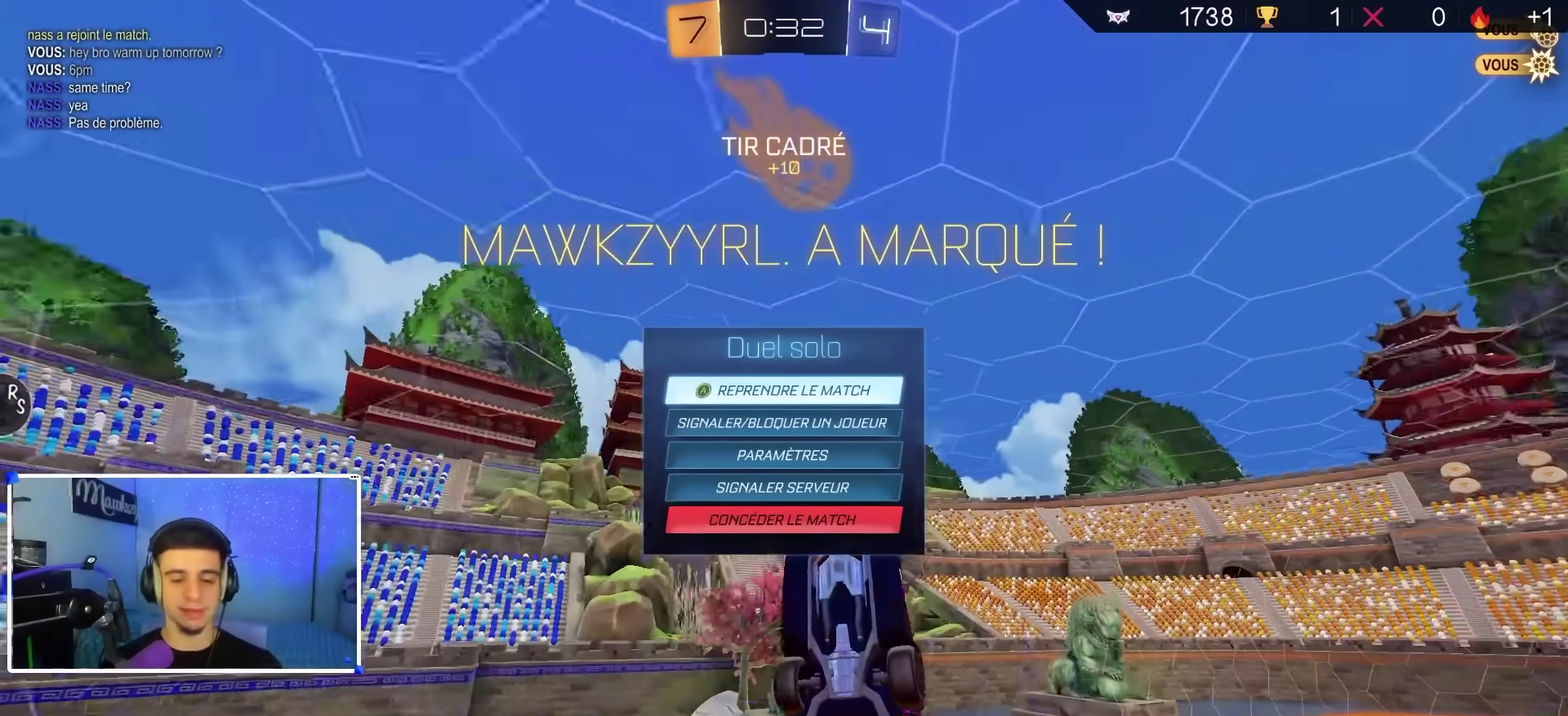
{"dt_ms": 600, "buttons": [], "left_stick": "down-left", "right_stick": "center", "events": [[417, "B", "down"], [450, "left_stick", "down"], [517, "B", "up"], [567, "left_stick", "down-left"]]}
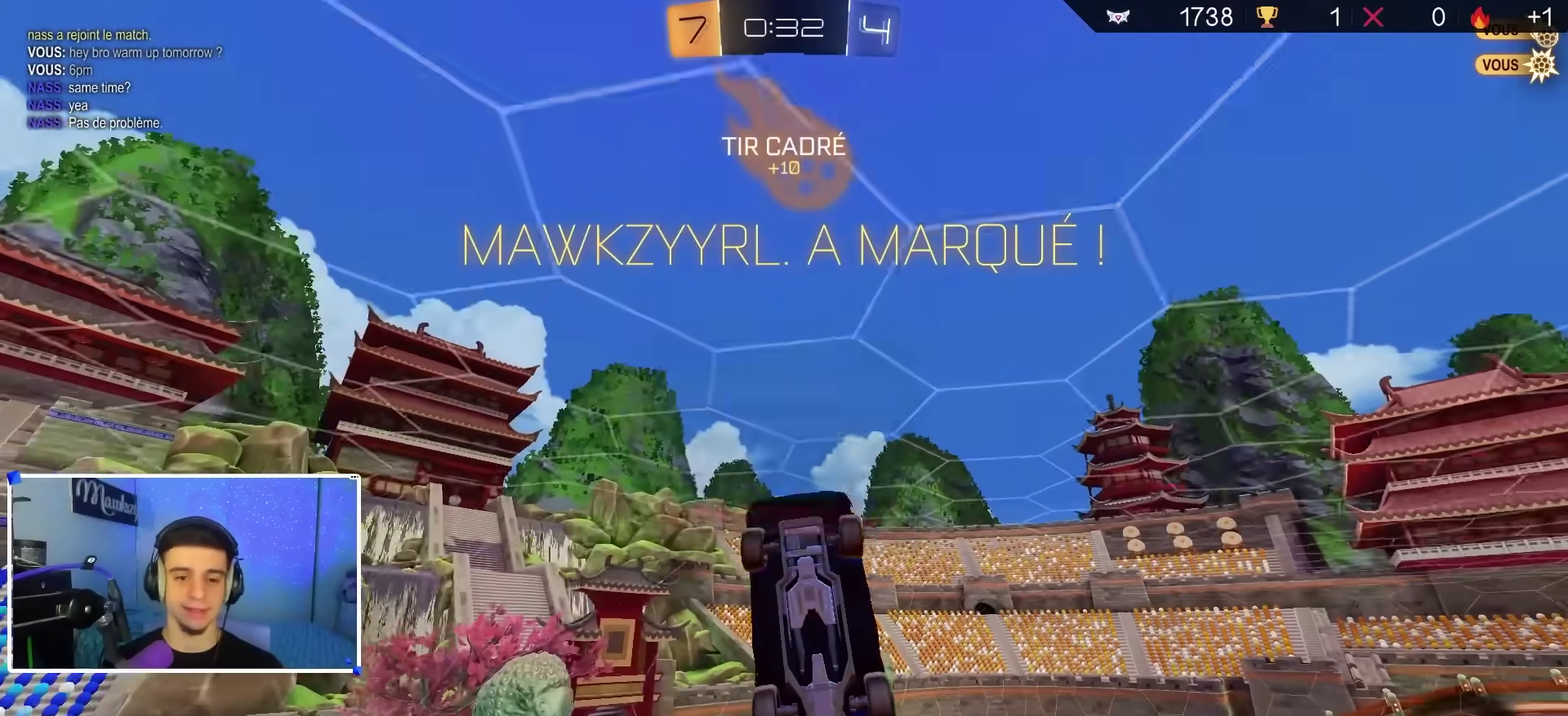
{"dt_ms": 300, "buttons": ["B", "R1"], "left_stick": "right", "right_stick": "center", "events": [[217, "B", "down"], [217, "R1", "down"], [217, "left_stick", "center"], [267, "left_stick", "right"]]}
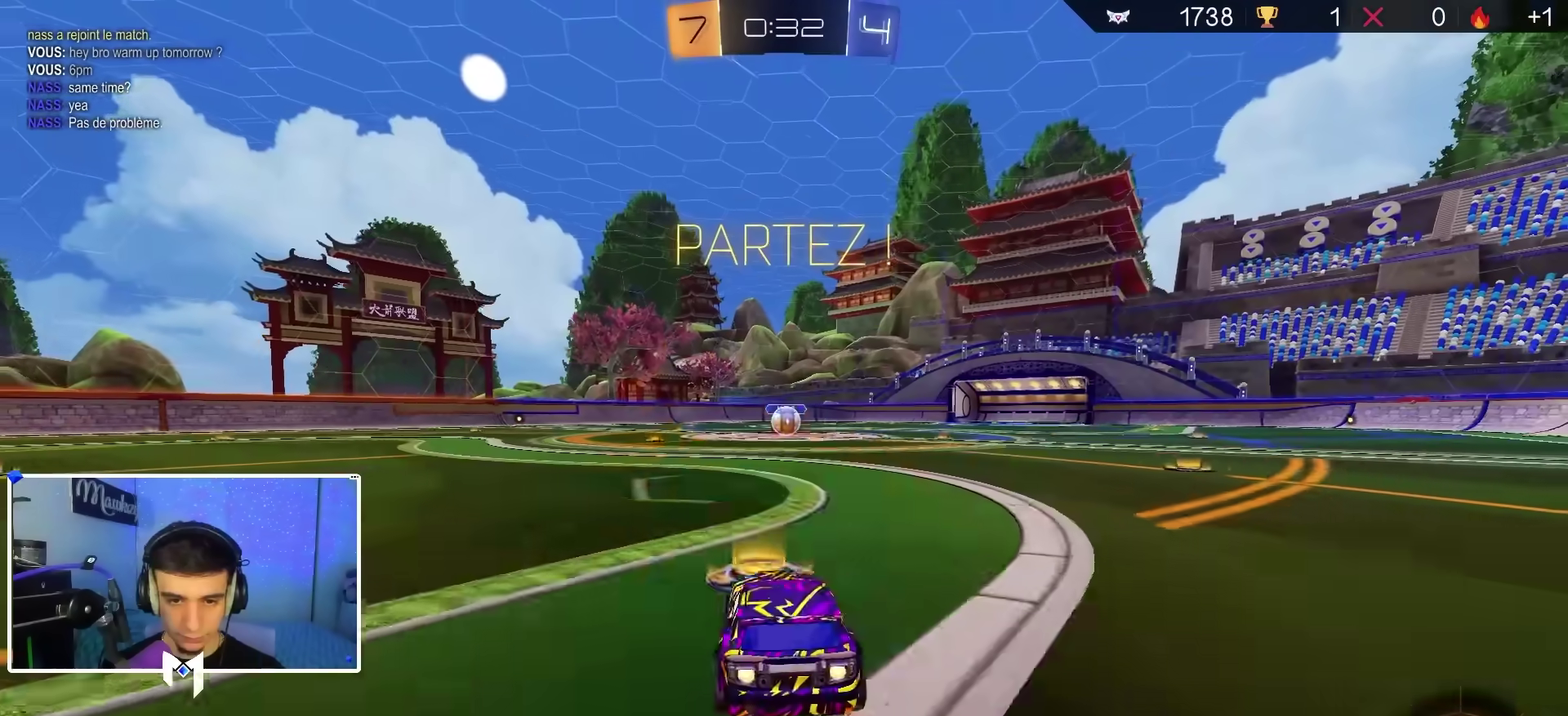
{"dt_ms": 900, "buttons": ["B", "R1"], "left_stick": "down-left", "right_stick": "center", "events": [[133, "left_stick", "up"], [167, "A", "down"], [217, "left_stick", "down"], [233, "L2", "down"], [317, "left_stick", "down-left"], [417, "A", "up"], [450, "left_stick", "down"], [483, "L2", "up"], [683, "left_stick", "down-left"], [767, "left_stick", "down"], [900, "left_stick", "down-left"]]}
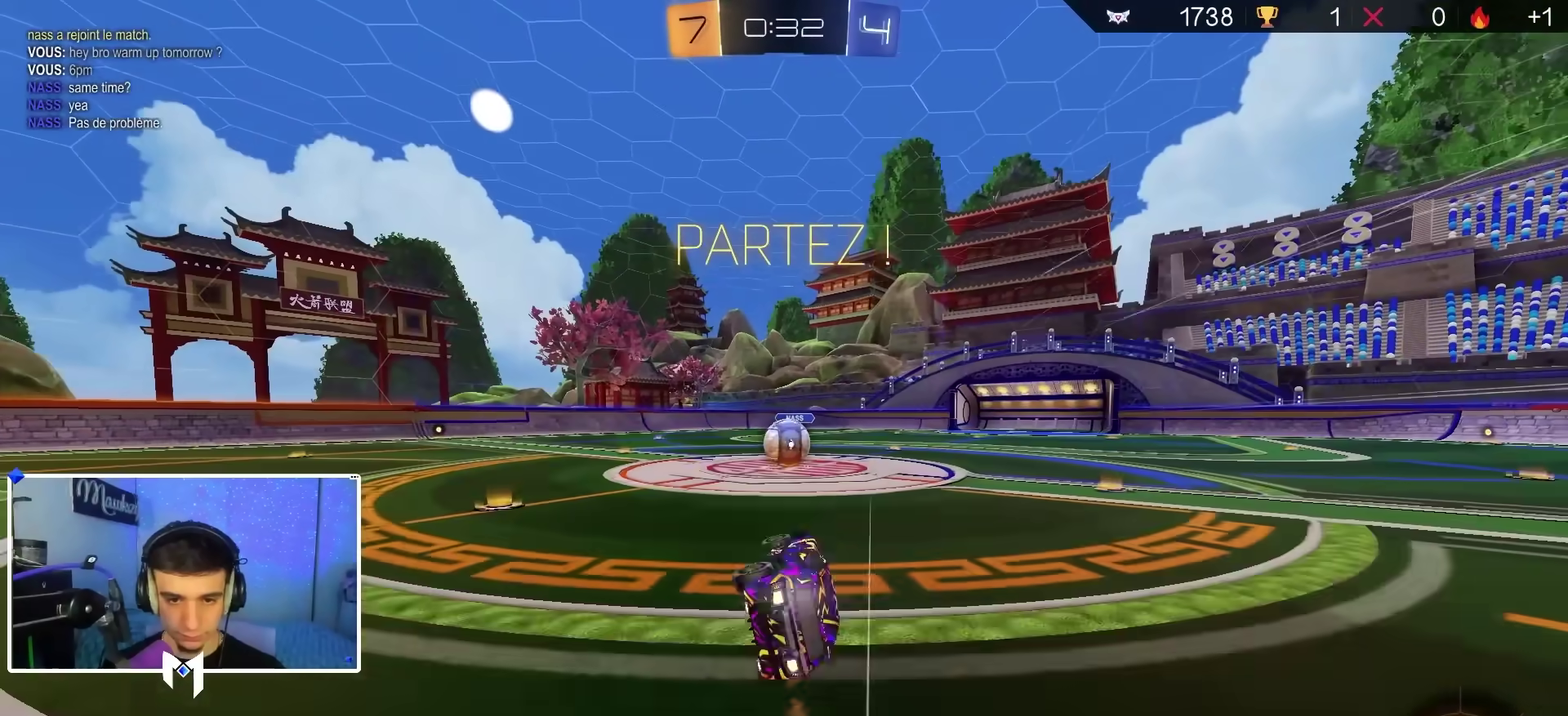
{"dt_ms": 300, "buttons": ["R2"], "left_stick": "right", "right_stick": "center", "events": [[50, "left_stick", "left"], [83, "B", "up"], [100, "left_stick", "up-left"], [117, "R2", "down"], [133, "R1", "up"], [183, "left_stick", "center"], [267, "left_stick", "right"]]}
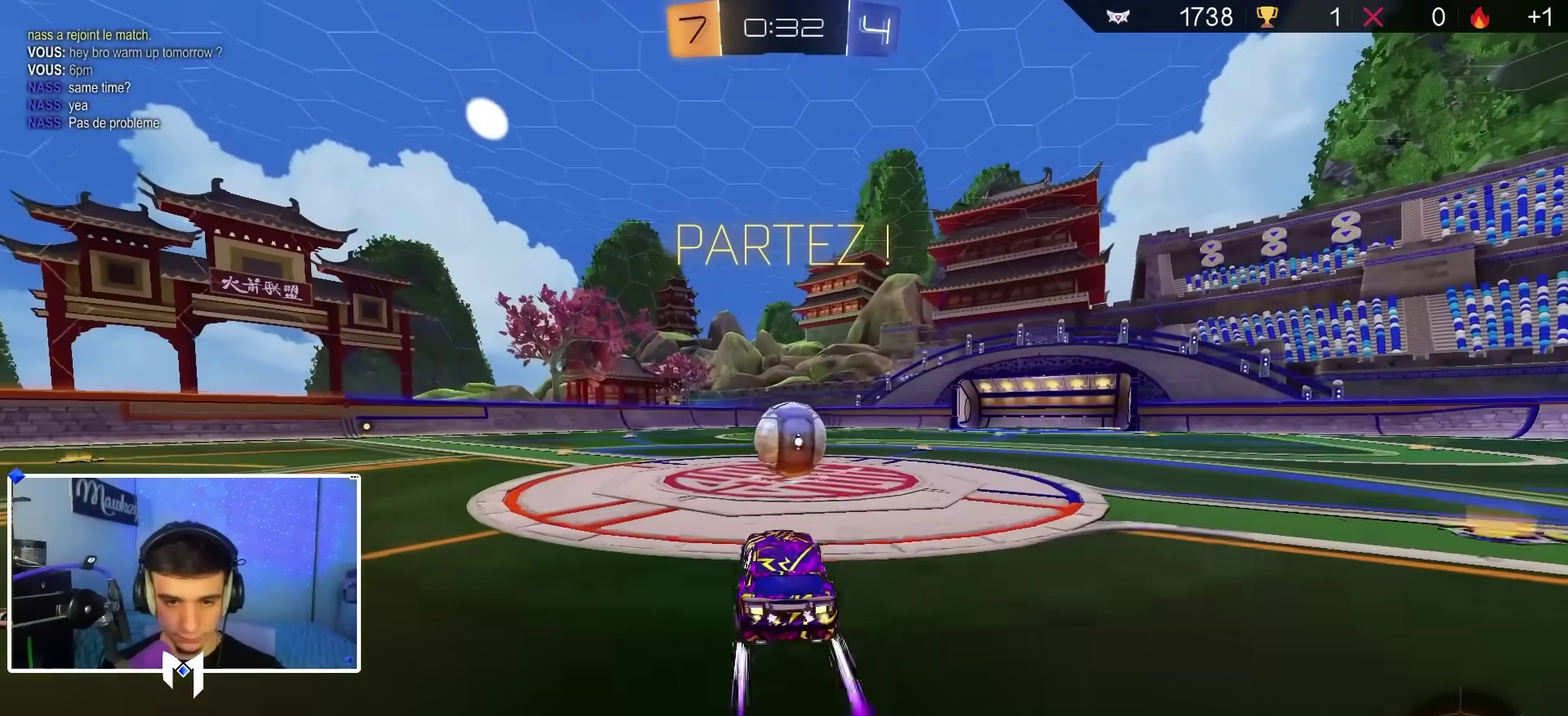
{"dt_ms": 500, "buttons": ["A", "X", "R1", "L3"], "left_stick": "down-left", "right_stick": "center", "events": [[117, "A", "down"], [150, "left_stick", "left"], [217, "A", "up"], [267, "A", "down"], [283, "L3", "down"], [283, "X", "down"], [317, "left_stick", "down-left"], [450, "R1", "down"], [500, "R2", "up"]]}
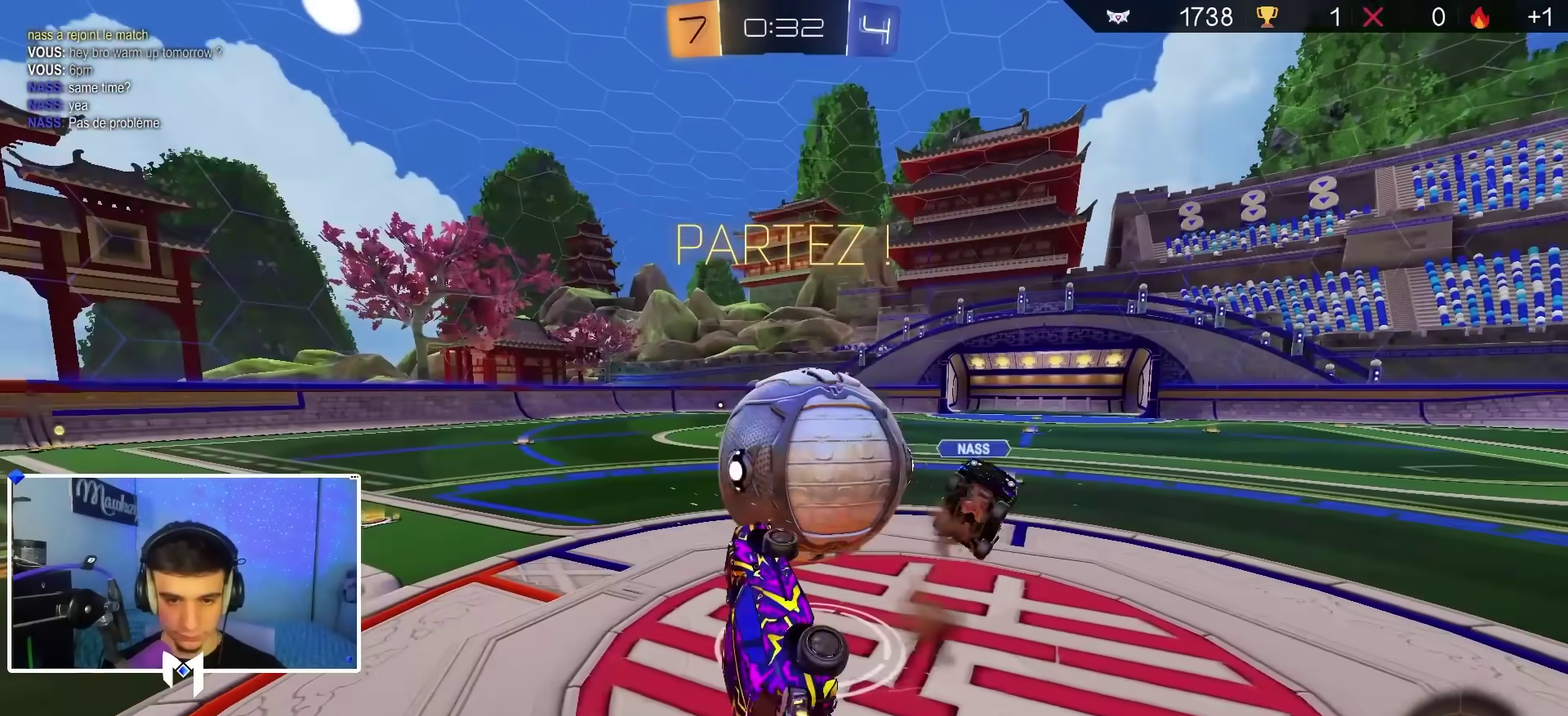
{"dt_ms": 500, "buttons": [], "left_stick": "up", "right_stick": "center"}
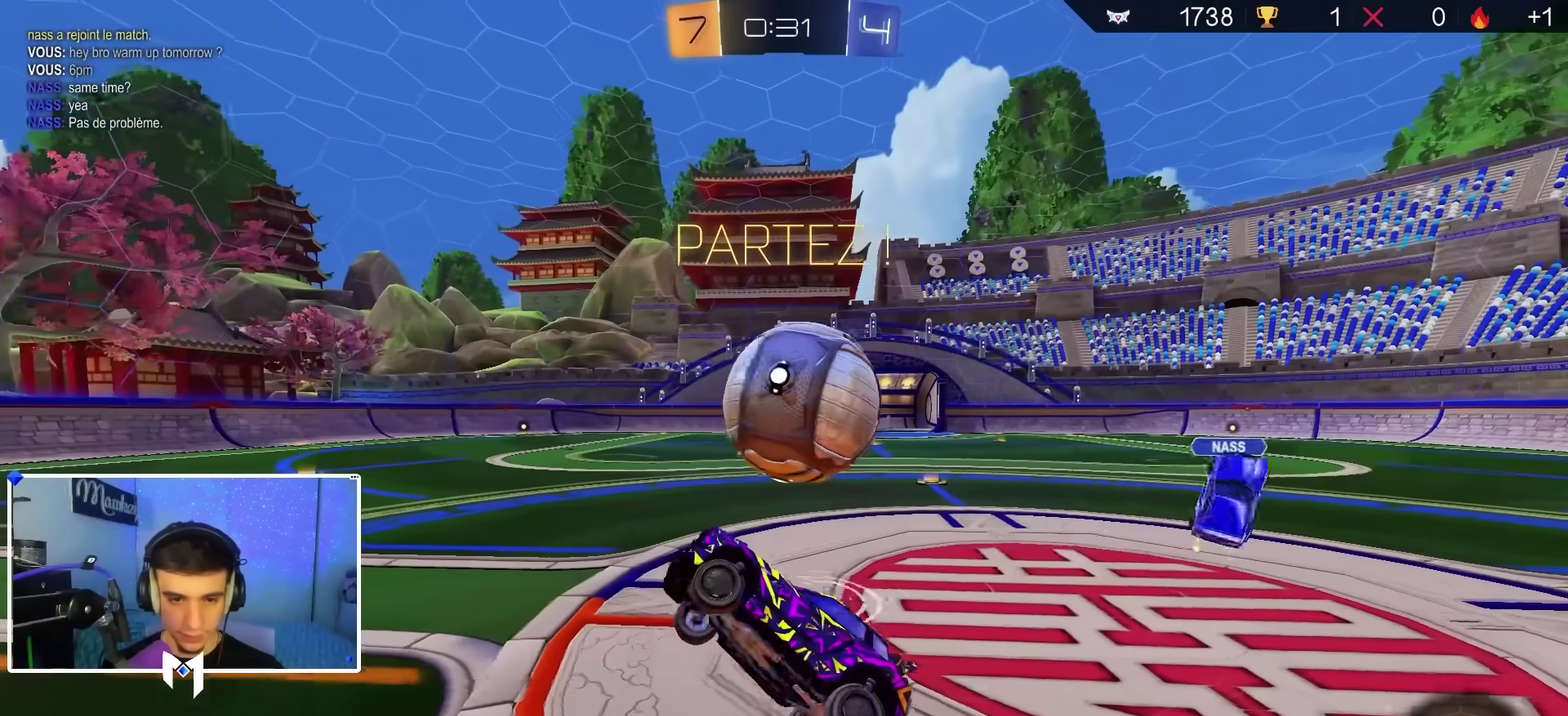
{"dt_ms": 400, "buttons": ["R2"], "left_stick": "up-right", "right_stick": "center", "events": [[283, "left_stick", "up-right"], [300, "R2", "down"]]}
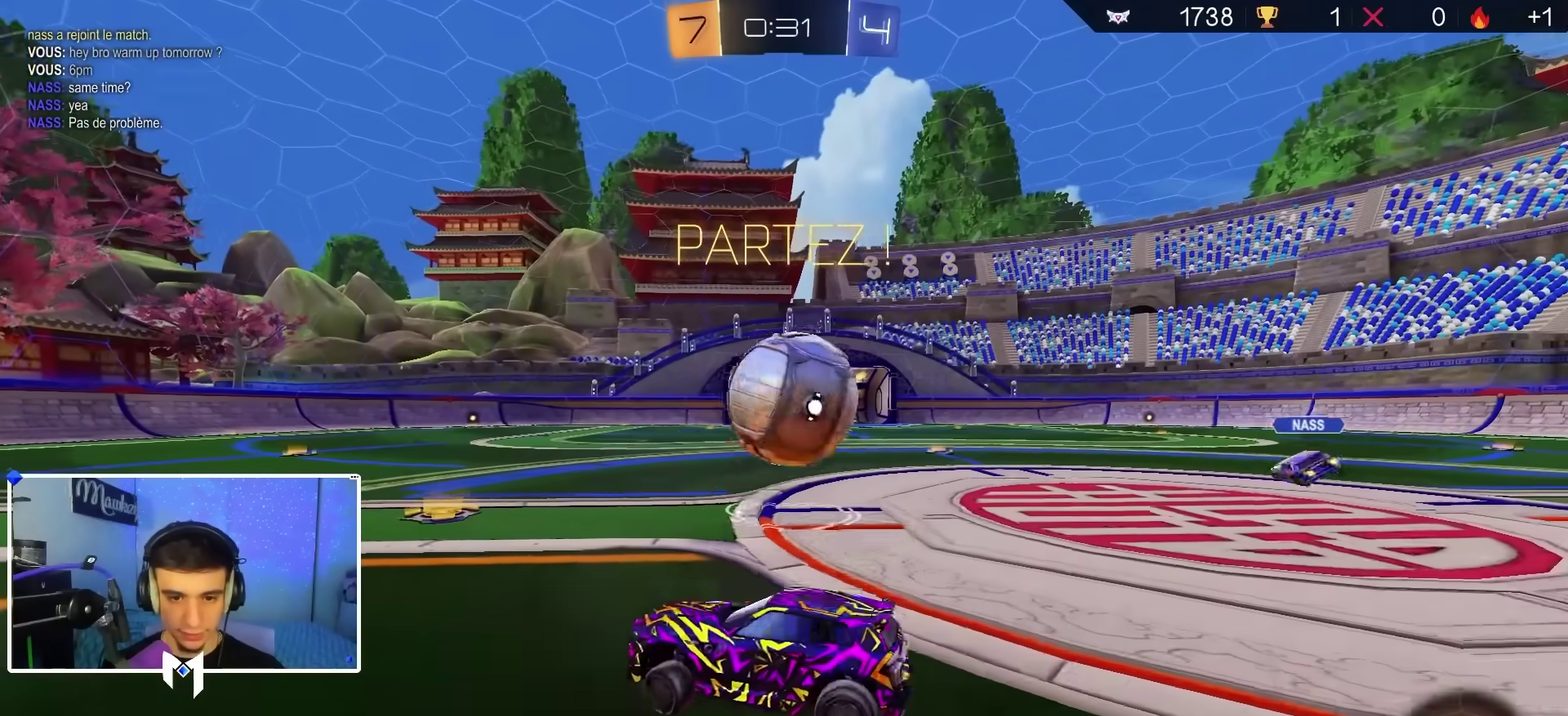
{"dt_ms": 600, "buttons": ["R2"], "left_stick": "center", "right_stick": "center", "events": [[350, "R2", "up"], [450, "left_stick", "center"], [500, "left_stick", "left"], [567, "left_stick", "center"], [583, "R2", "down"]]}
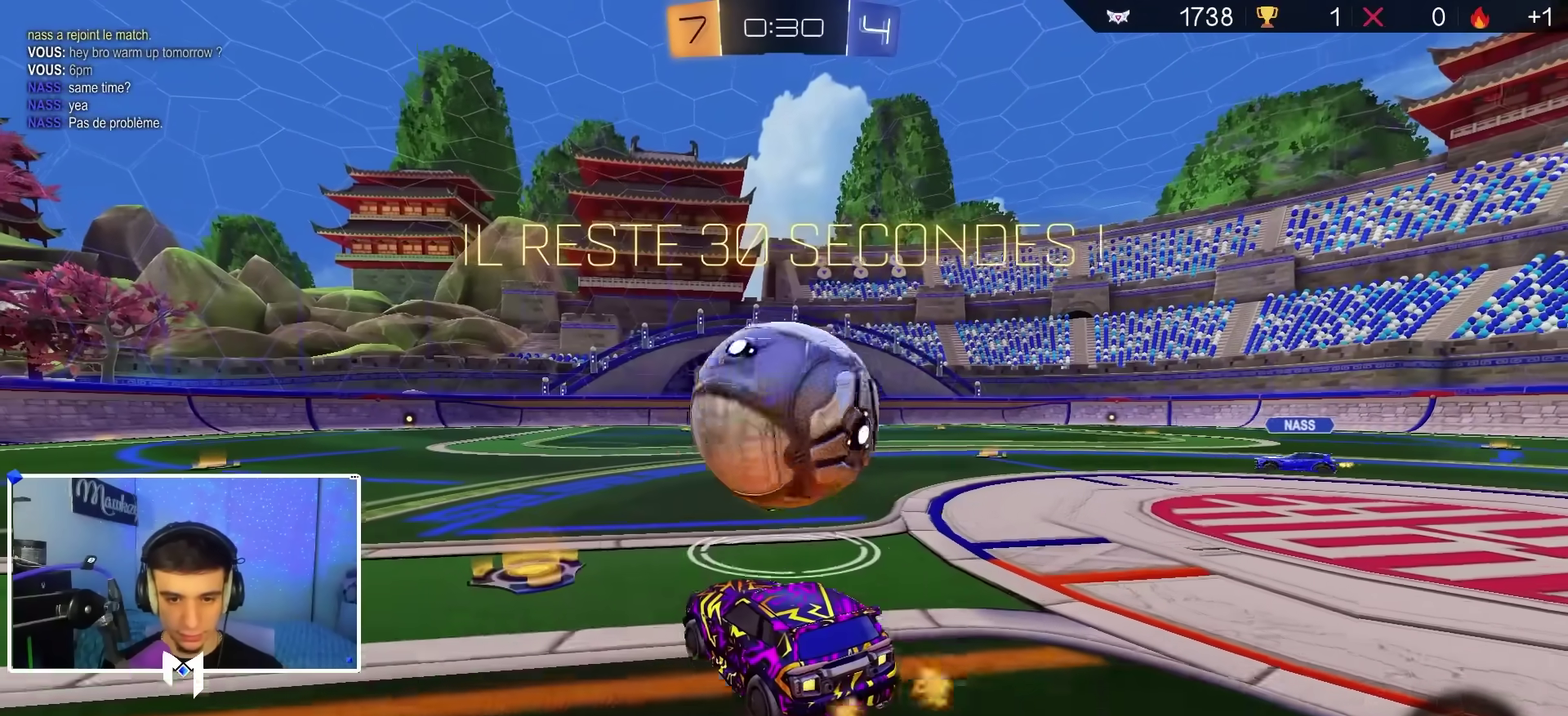
{"dt_ms": 300, "buttons": [], "left_stick": "center", "right_stick": "center", "events": [[100, "R2", "up"]]}
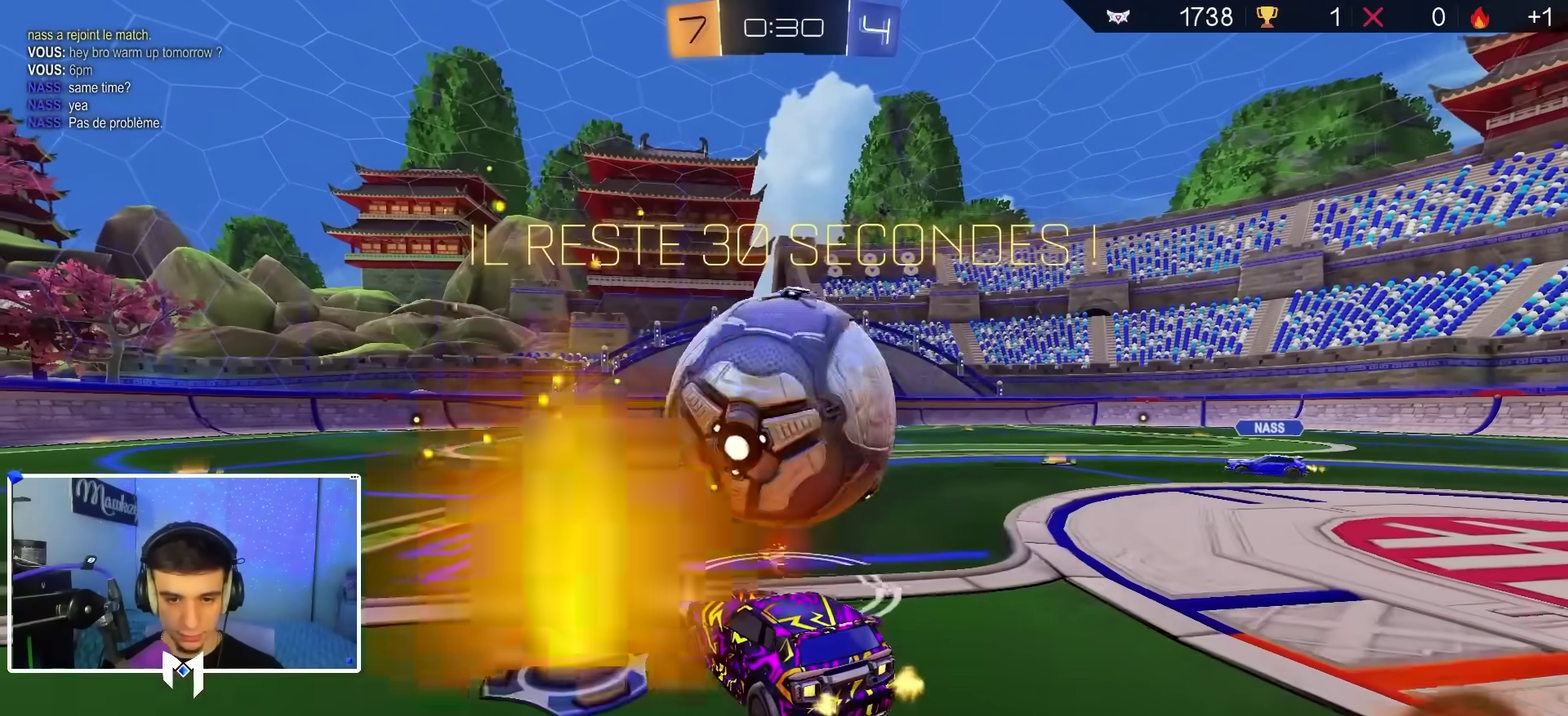
{"dt_ms": 700, "buttons": ["A", "B", "X", "Y", "R2"], "left_stick": "up-right", "right_stick": "center", "events": [[17, "R2", "down"], [300, "left_stick", "right"], [450, "left_stick", "center"], [550, "B", "down"], [567, "left_stick", "left"], [633, "A", "down"], [650, "X", "down"], [650, "Y", "down"], [650, "left_stick", "up-right"]]}
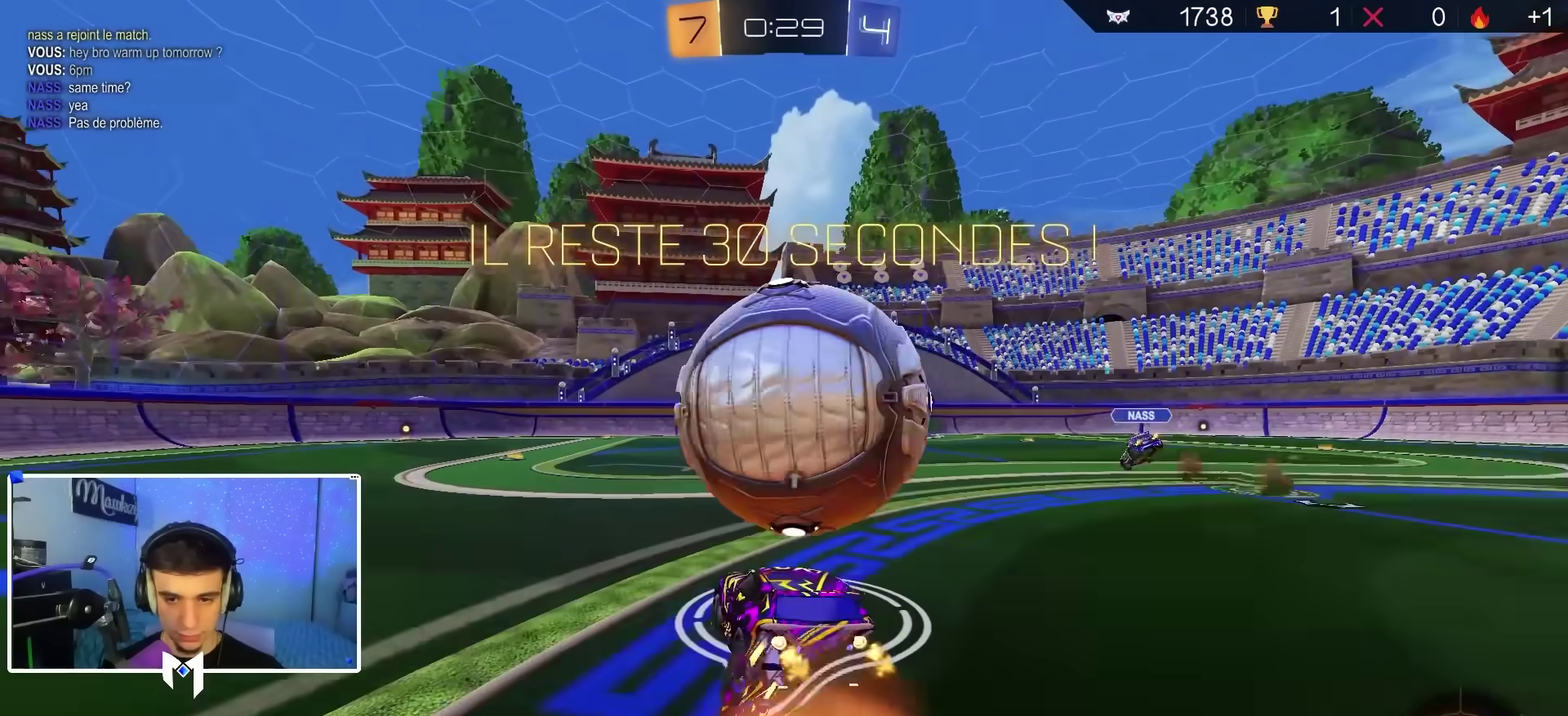
{"dt_ms": 400, "buttons": ["Y", "R2"], "left_stick": "down-left", "right_stick": "center", "events": [[17, "Y", "up"], [33, "X", "up"], [117, "X", "down"], [133, "Y", "down"], [133, "left_stick", "up"], [183, "Y", "up"], [200, "left_stick", "down-left"], [250, "A", "up"], [250, "X", "up"], [267, "B", "up"], [333, "Y", "down"]]}
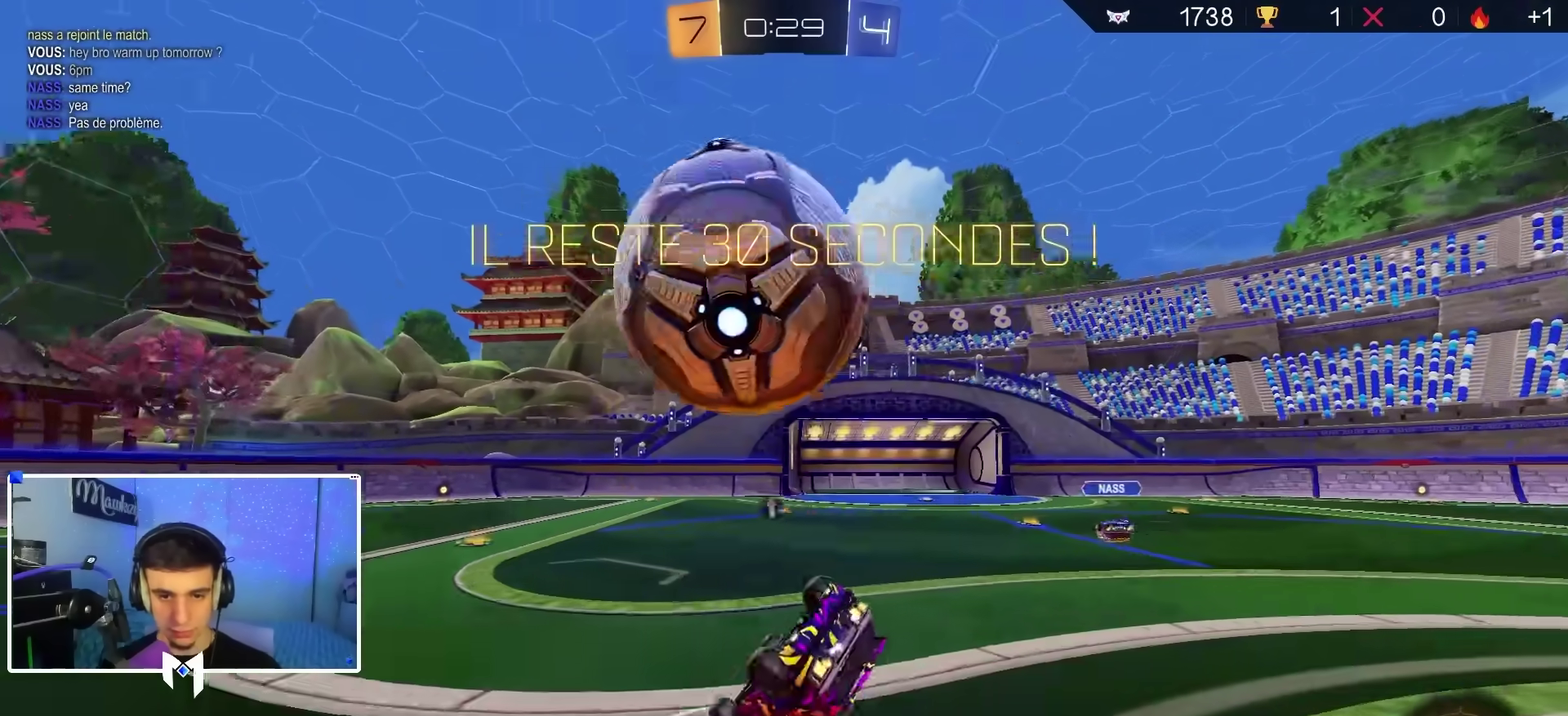
{"dt_ms": 600, "buttons": [], "left_stick": "center", "right_stick": "center", "events": [[50, "left_stick", "right"], [67, "R2", "up"], [67, "Y", "up"], [117, "X", "down"], [167, "left_stick", "down-right"], [517, "left_stick", "center"], [567, "X", "up"]]}
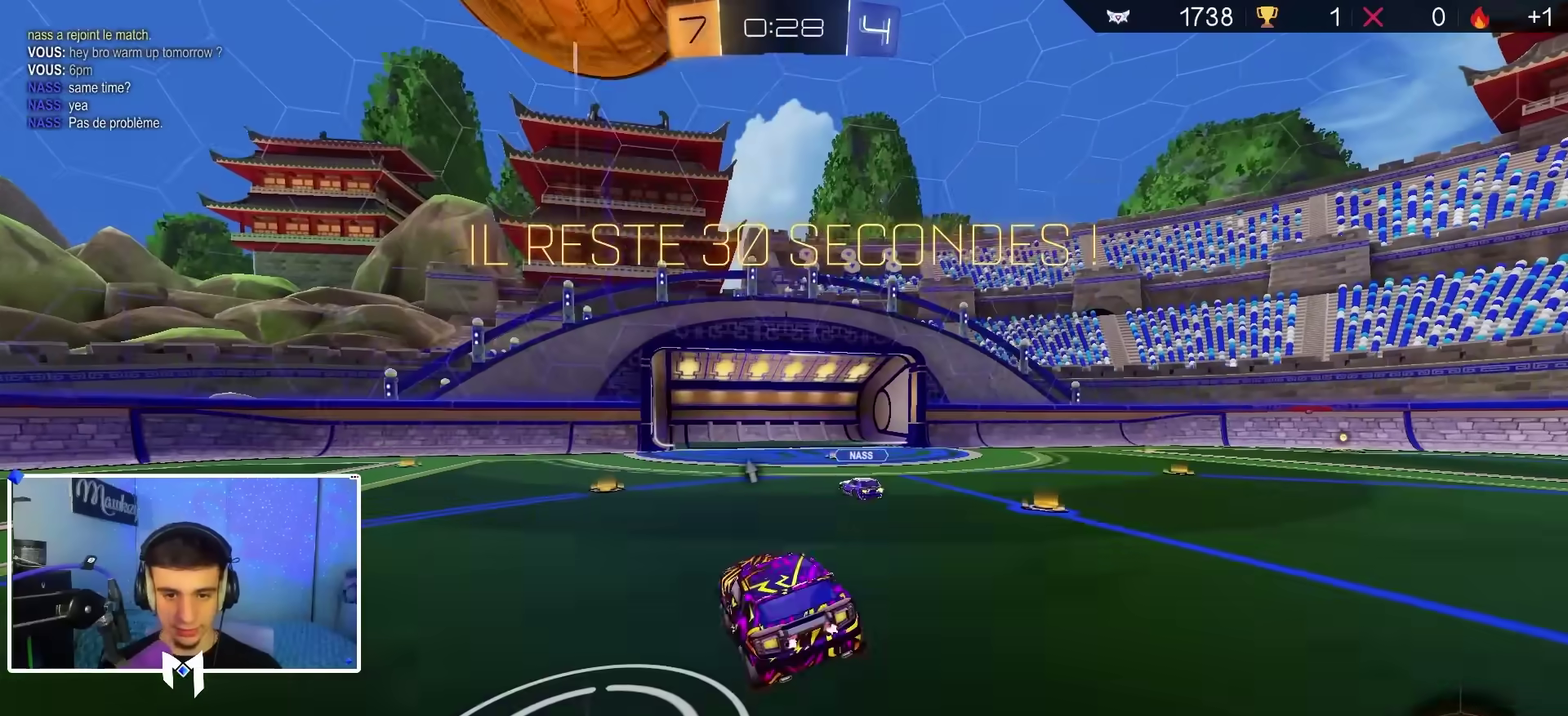
{"dt_ms": 400, "buttons": ["R2"], "left_stick": "center", "right_stick": "center"}
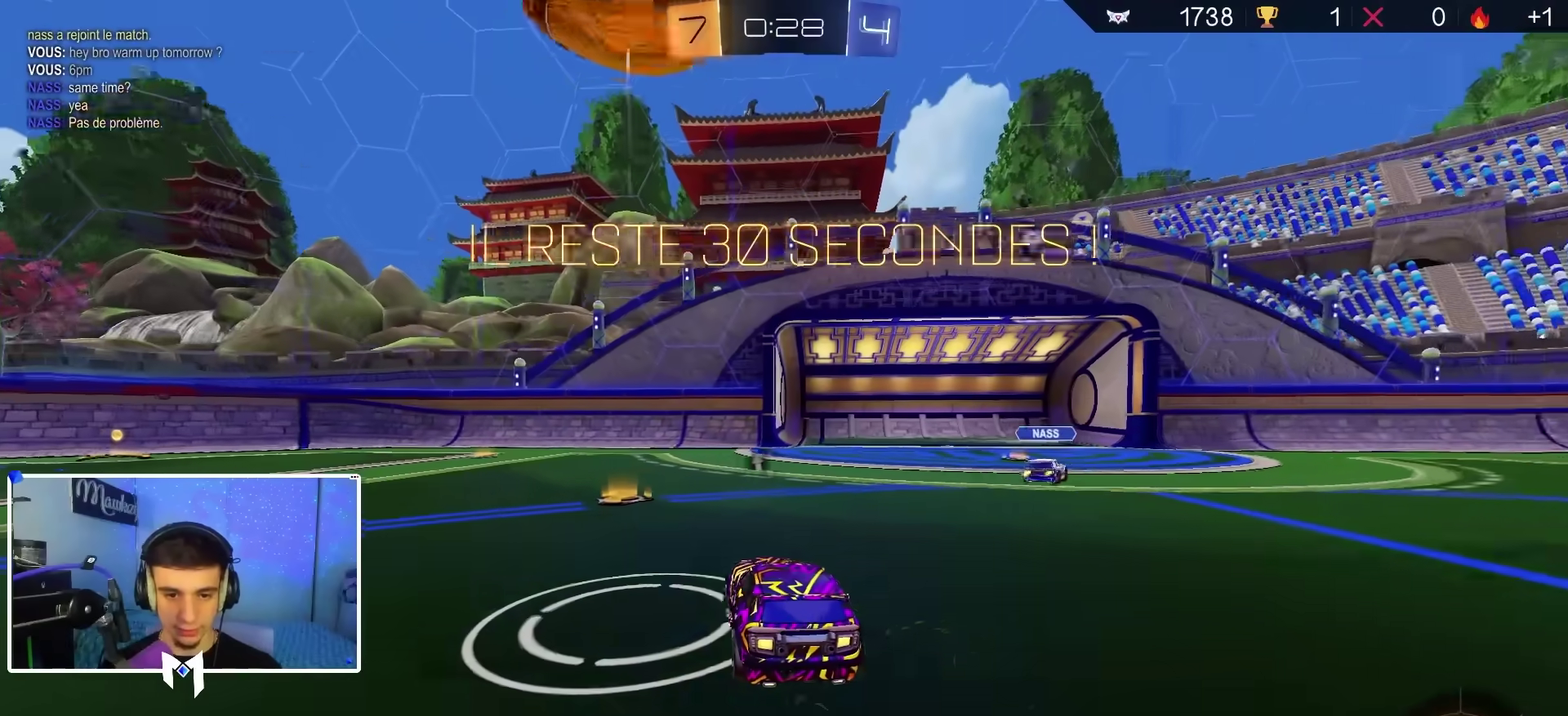
{"dt_ms": 600, "buttons": ["B"], "left_stick": "down-left", "right_stick": "center"}
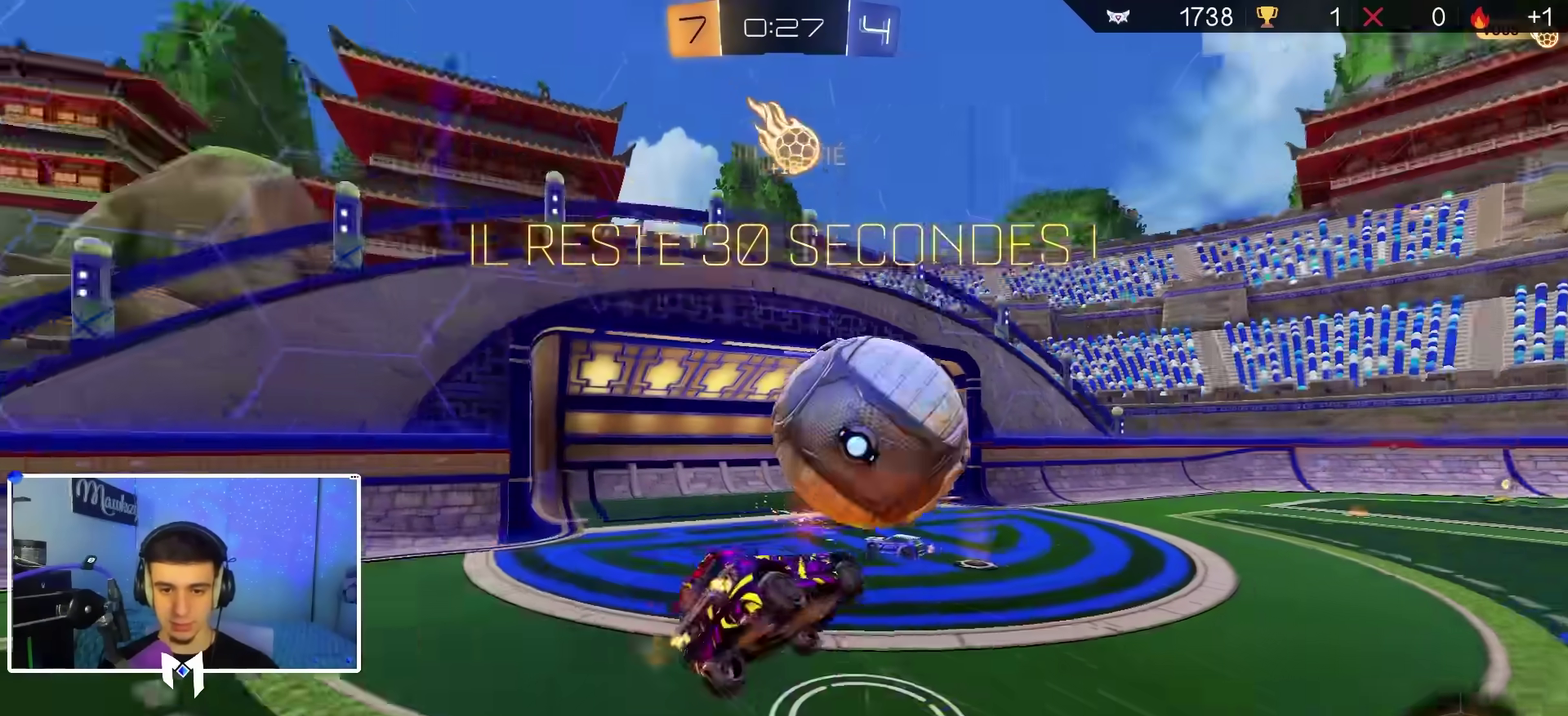
{"dt_ms": 300, "buttons": [], "left_stick": "center", "right_stick": "center", "events": [[17, "B", "up"], [117, "left_stick", "down"], [183, "left_stick", "center"]]}
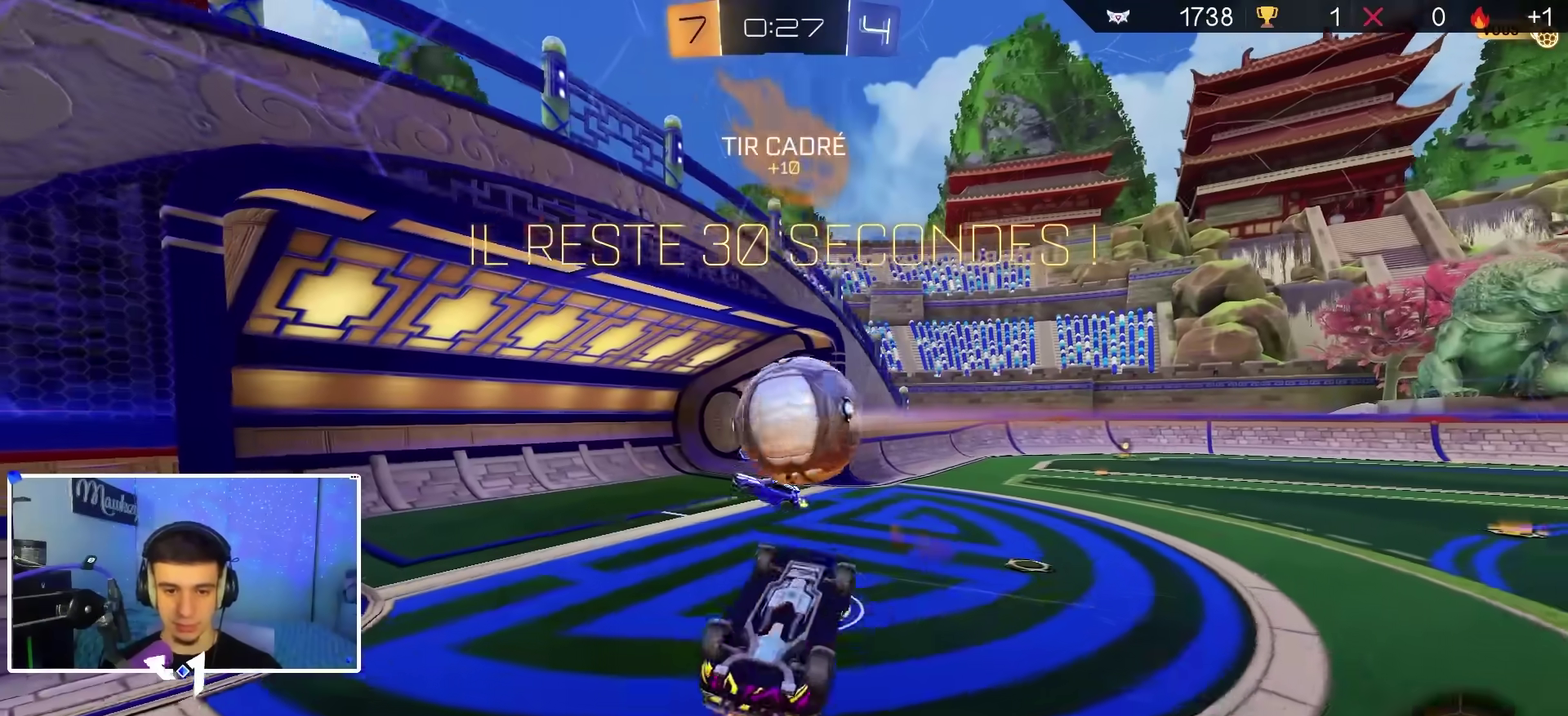
{"dt_ms": 900, "buttons": ["L2"], "left_stick": "center", "right_stick": "center", "events": [[50, "left_stick", "left"], [133, "R1", "down"], [233, "R1", "up"], [283, "R1", "down"], [350, "R1", "up"], [400, "L2", "down"], [433, "left_stick", "down-left"], [717, "left_stick", "center"]]}
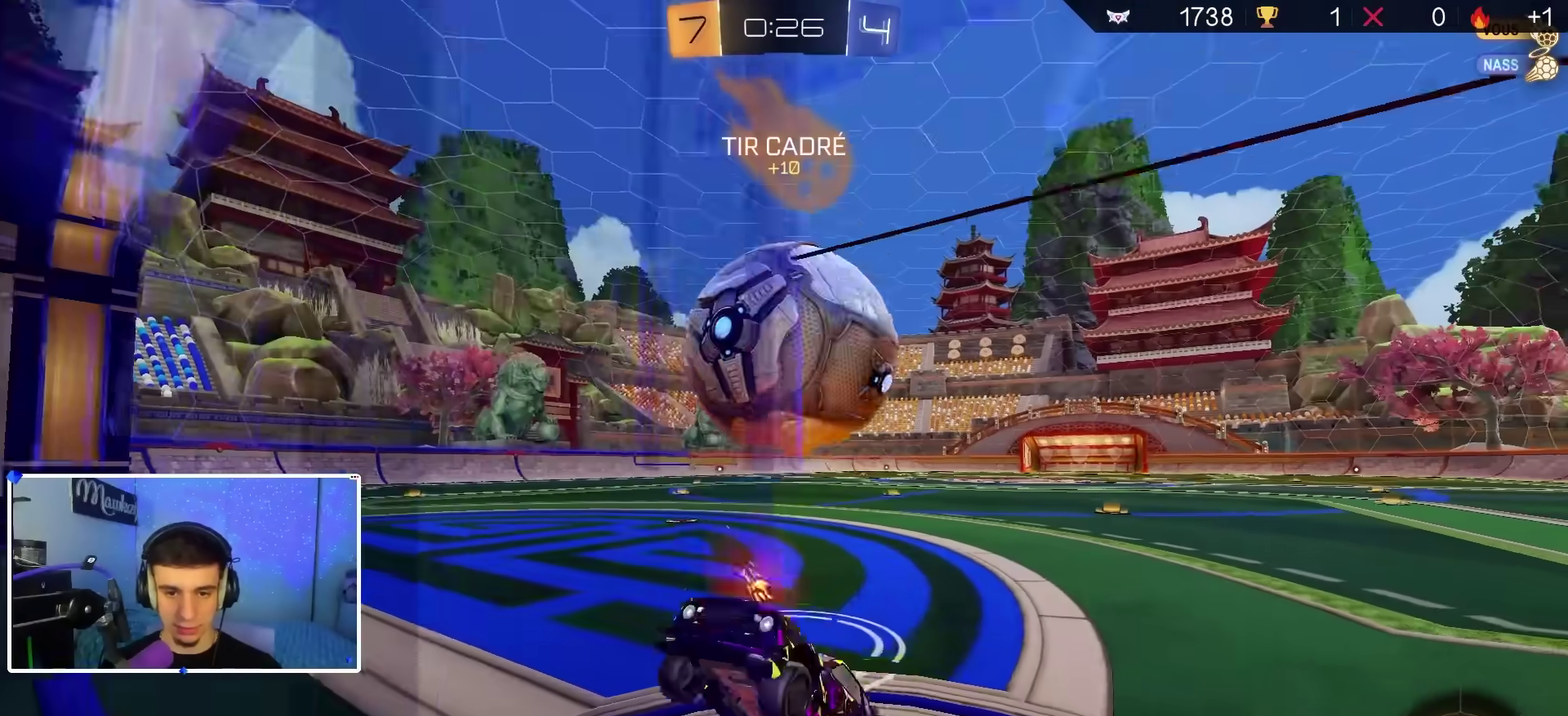
{"dt_ms": 300, "buttons": ["L2"], "left_stick": "right", "right_stick": "center", "events": [[33, "left_stick", "right"], [133, "left_stick", "center"], [267, "left_stick", "right"]]}
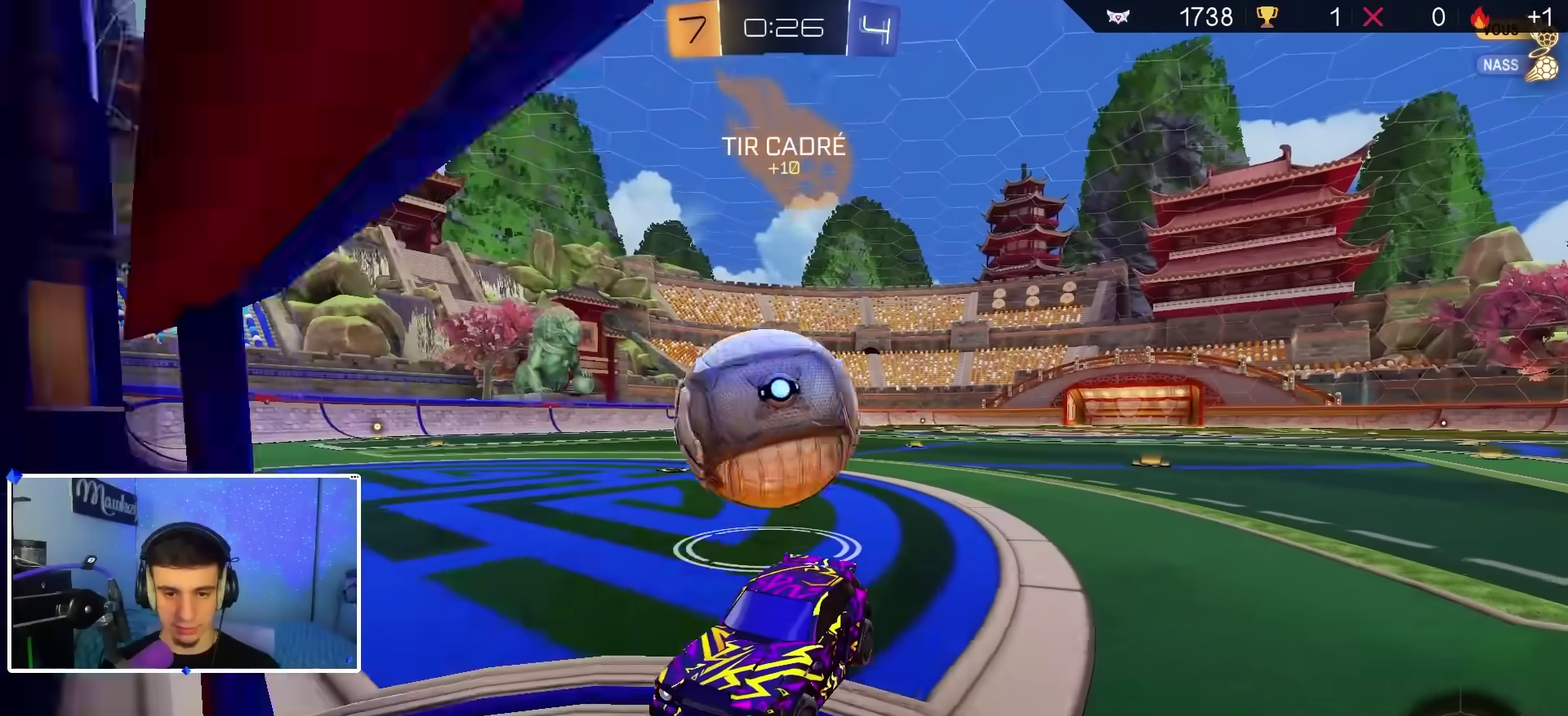
{"dt_ms": 500, "buttons": [], "left_stick": "right", "right_stick": "center", "events": [[33, "left_stick", "center"], [217, "left_stick", "right"], [283, "left_stick", "center"], [367, "L2", "up"], [467, "left_stick", "right"]]}
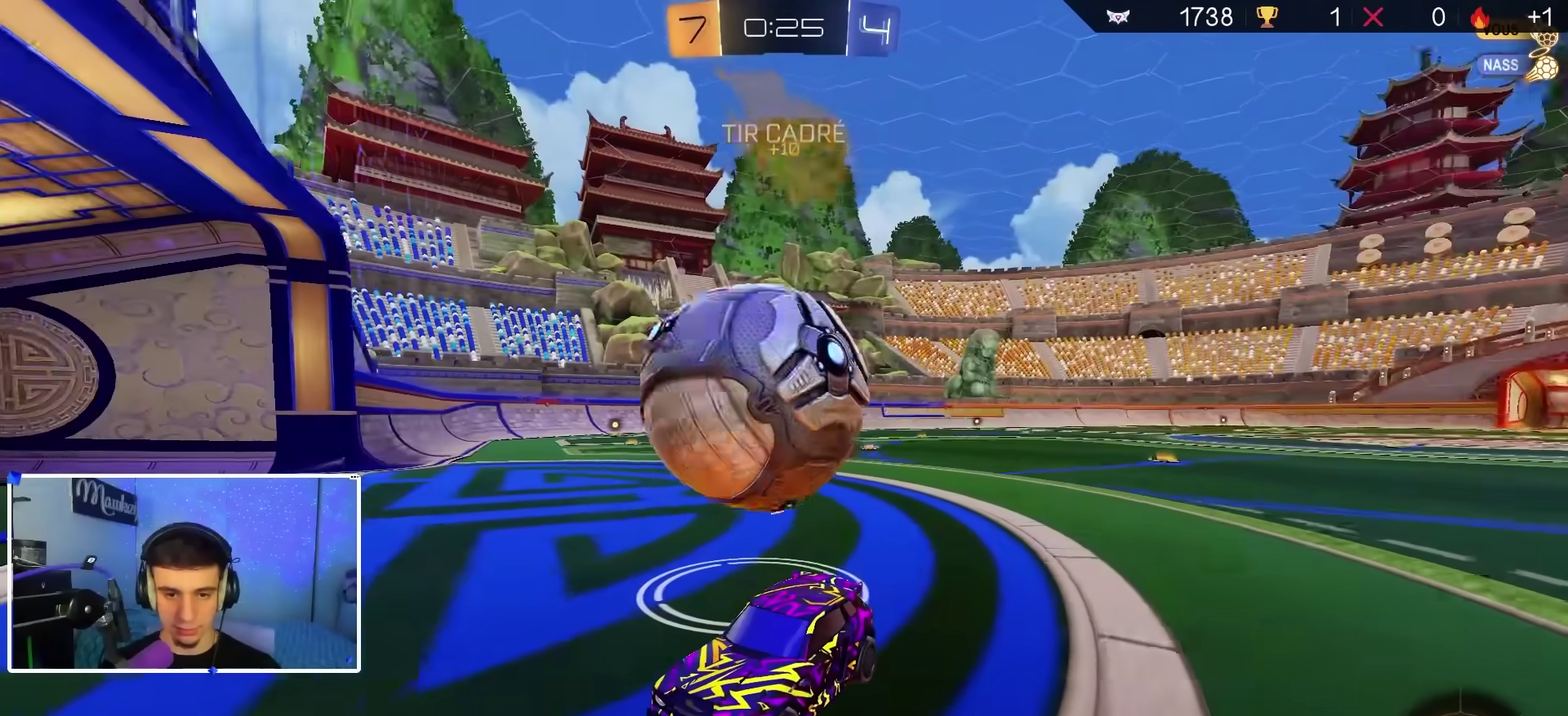
{"dt_ms": 300, "buttons": [], "left_stick": "center", "right_stick": "center", "events": [[17, "L2", "down"], [83, "L2", "up"], [117, "left_stick", "center"]]}
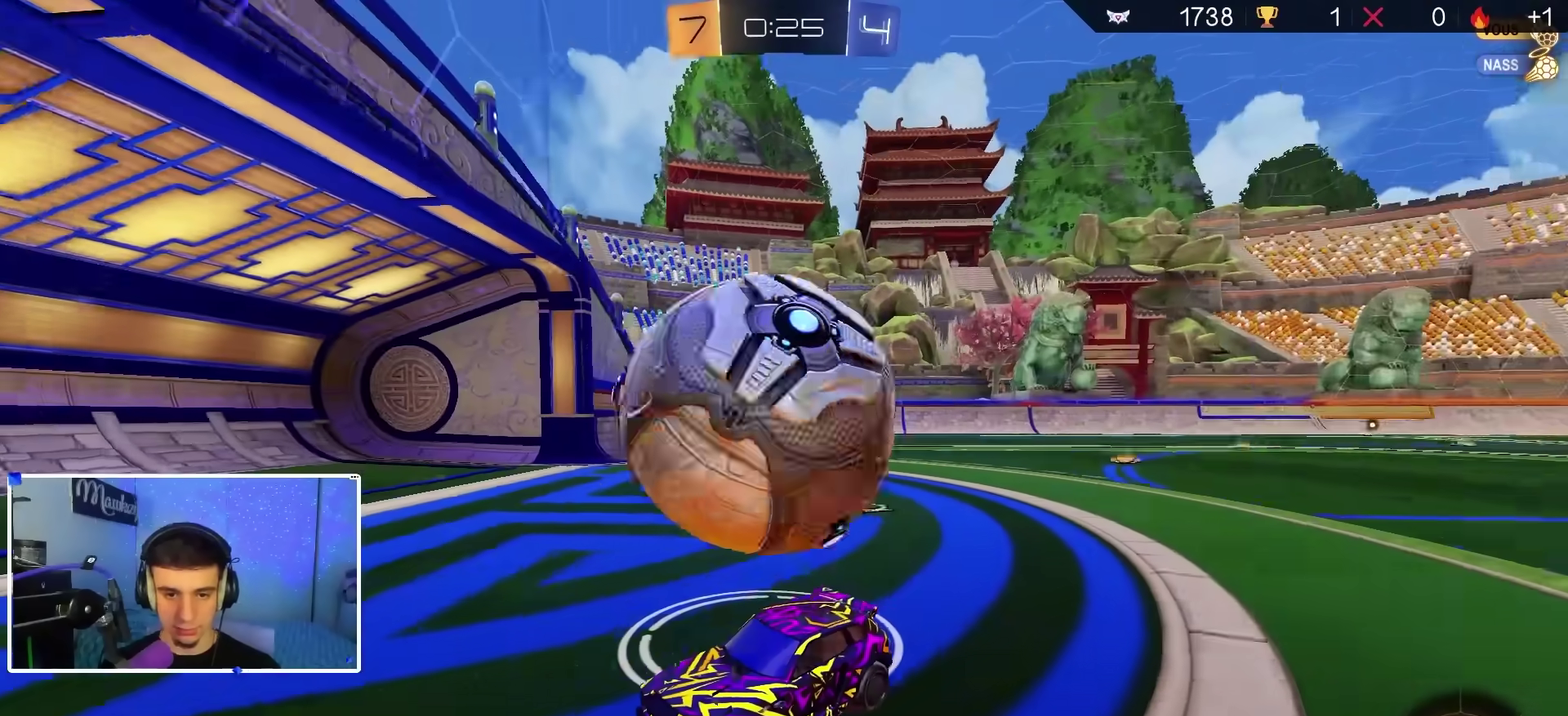
{"dt_ms": 700, "buttons": ["L2"], "left_stick": "center", "right_stick": "center", "events": [[133, "L2", "down"], [150, "left_stick", "right"], [217, "L2", "up"], [233, "left_stick", "center"], [467, "L2", "down"]]}
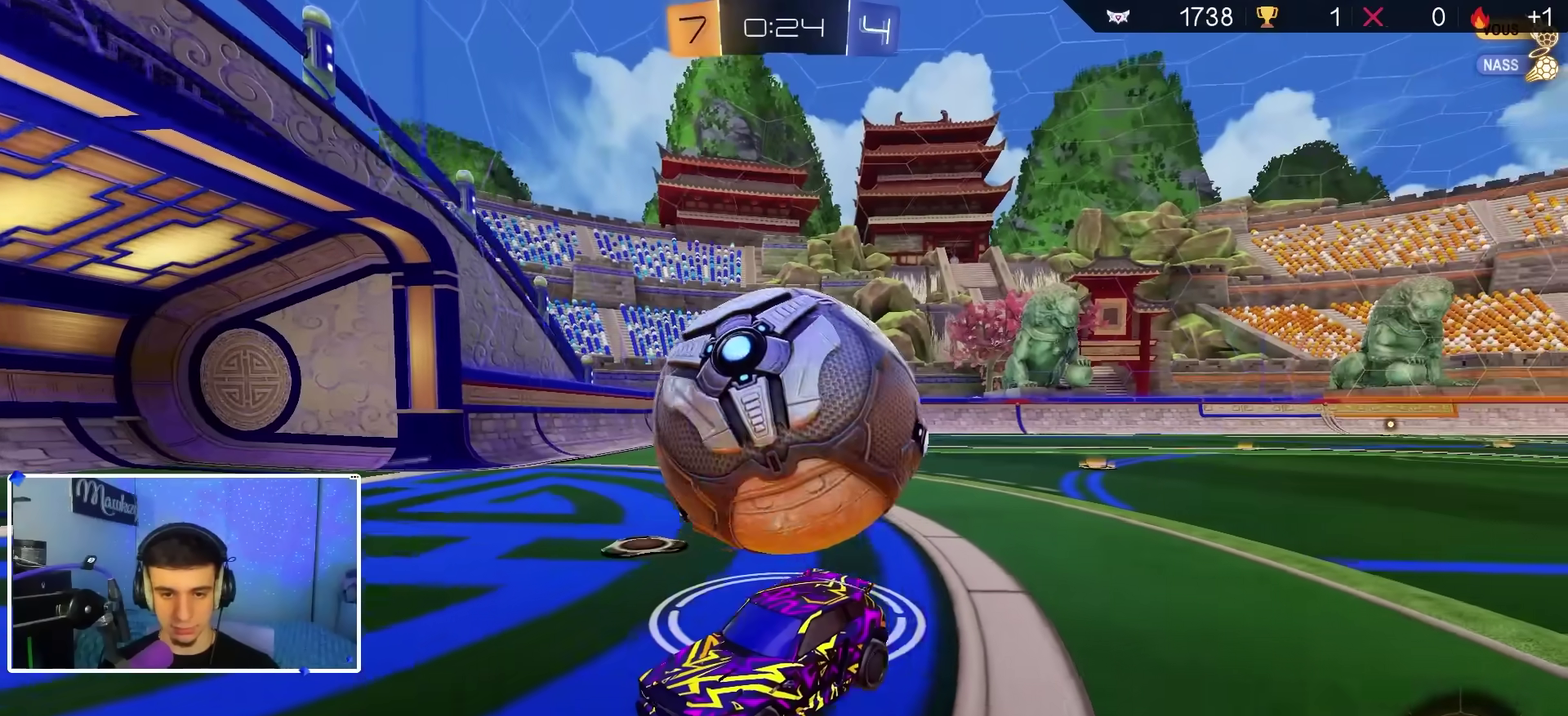
{"dt_ms": 400, "buttons": ["L2"], "left_stick": "center", "right_stick": "center", "events": [[50, "left_stick", "right"], [150, "left_stick", "center"]]}
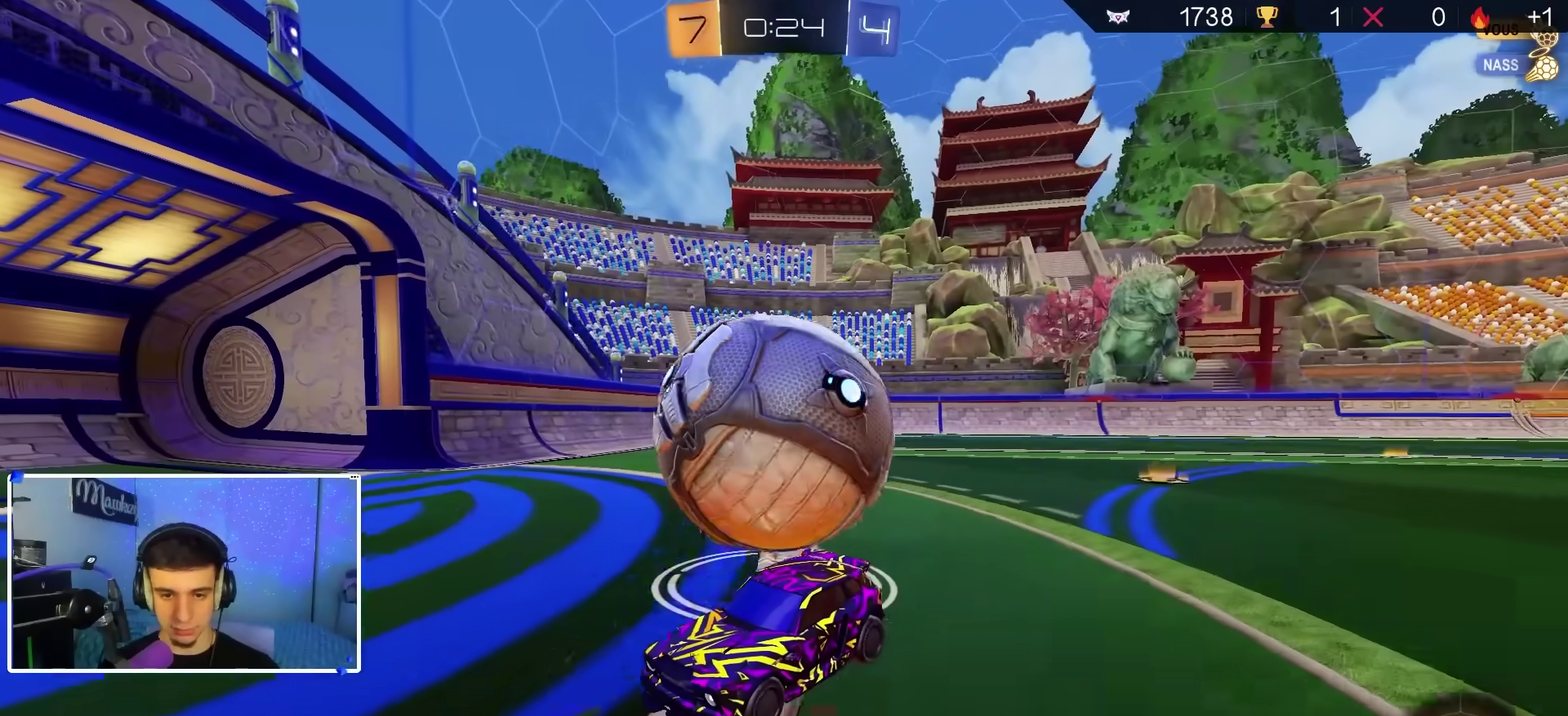
{"dt_ms": 600, "buttons": ["L2"], "left_stick": "right", "right_stick": "center", "events": [[267, "left_stick", "left"], [317, "left_stick", "center"], [500, "left_stick", "right"]]}
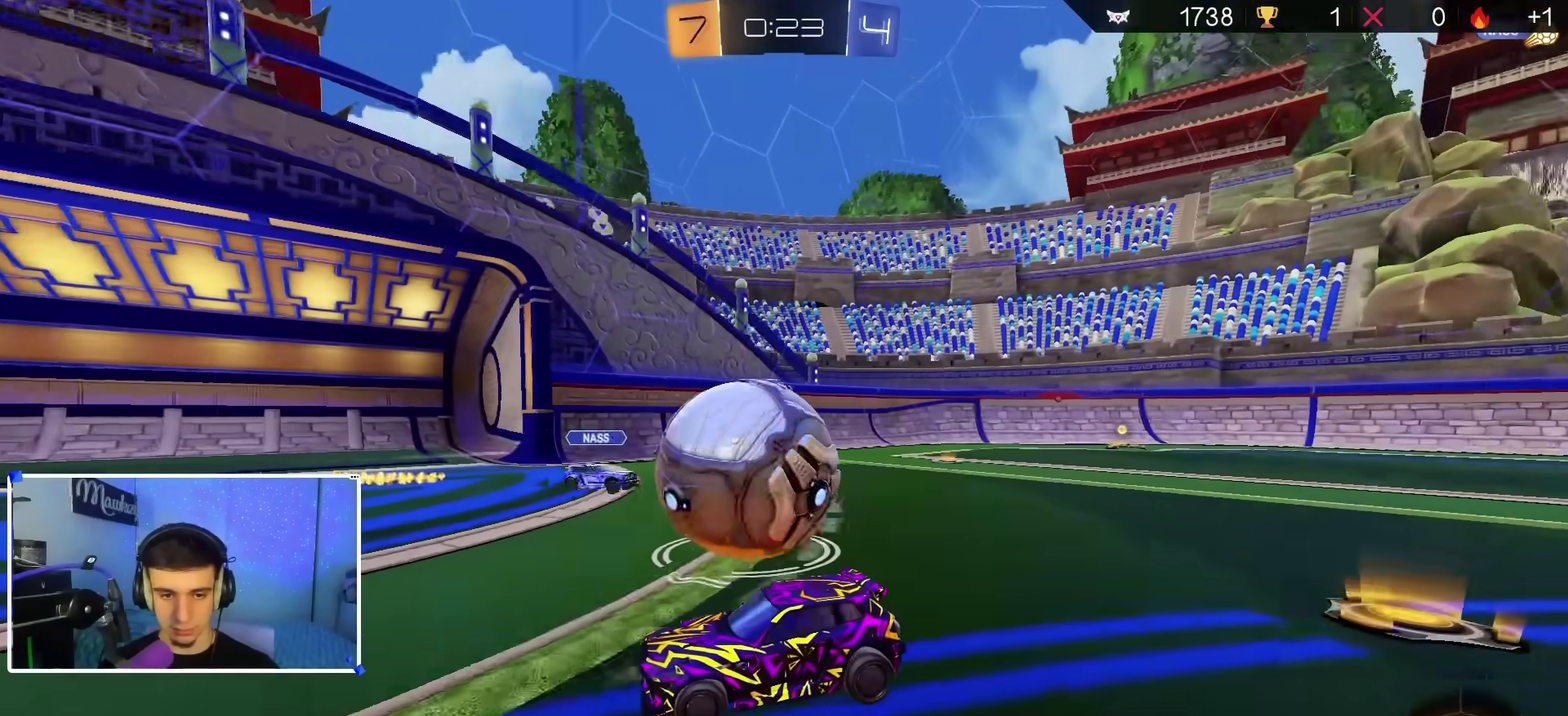
{"dt_ms": 600, "buttons": [], "left_stick": "left", "right_stick": "center", "events": [[167, "L2", "up"], [300, "left_stick", "center"], [600, "left_stick", "left"]]}